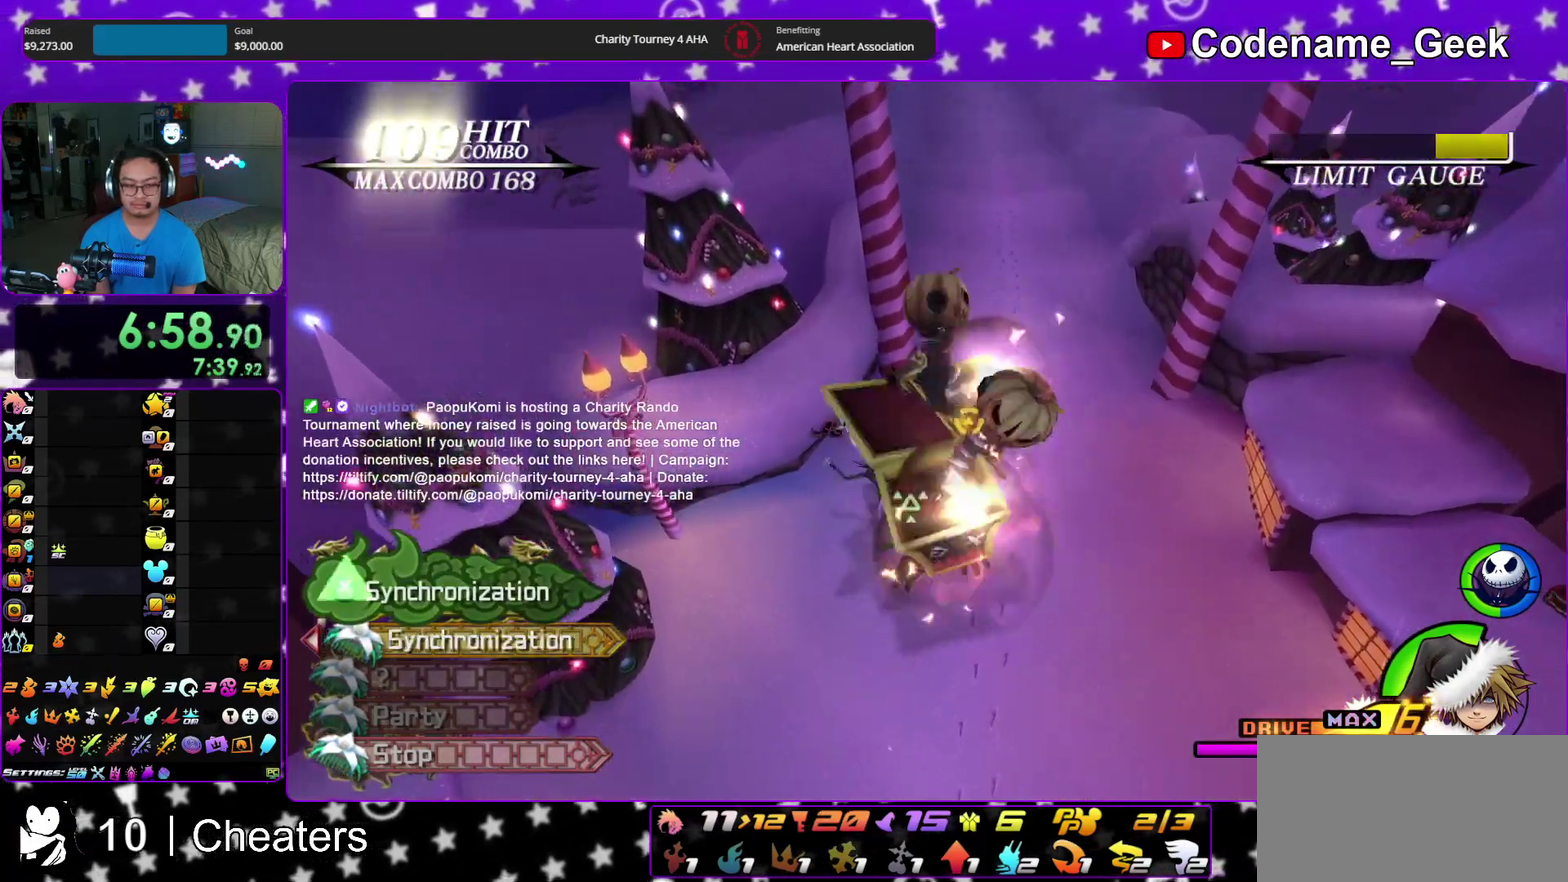
Gameplay with a controller (Nintendo layout); each line is a JSON object with the inputs held at the frame after it (dt_ms = milliseconds from this image to that frame). "events" lists button and stick changes between this image and that frame as [ms after this image, input, new state], when the widget could be followed in between. This overlay highlights the sticks when they move; stick clicks (L3 R3) are not distinguishable. Not read: HOME L3 R3 START.
{"dt_ms": 600, "buttons": [], "left_stick": "up-right", "right_stick": "down"}
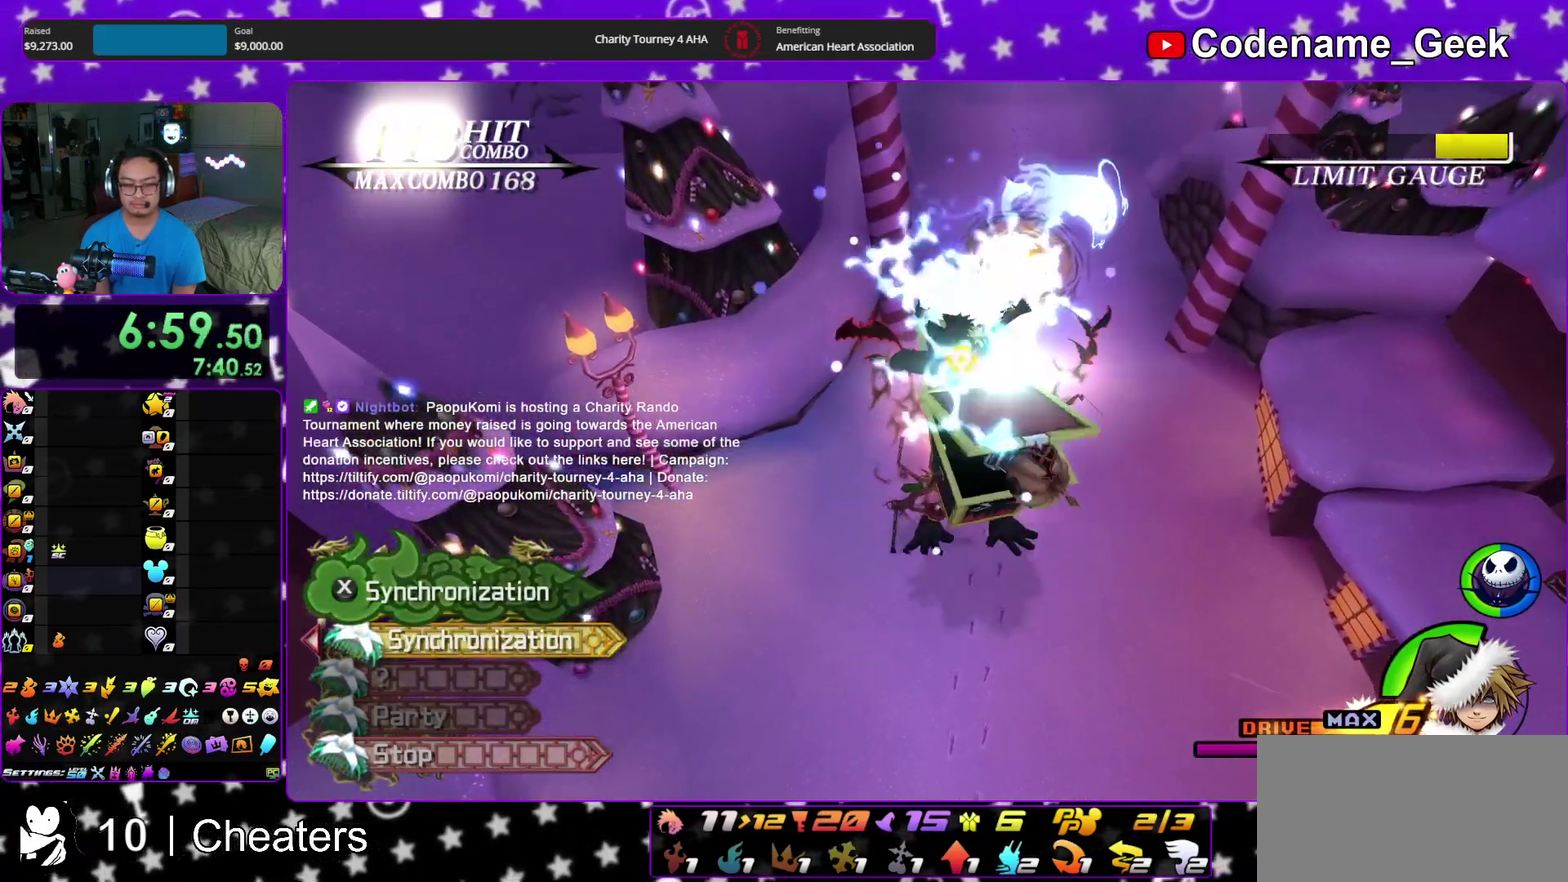
{"dt_ms": 400, "buttons": [], "left_stick": "up-right", "right_stick": "down"}
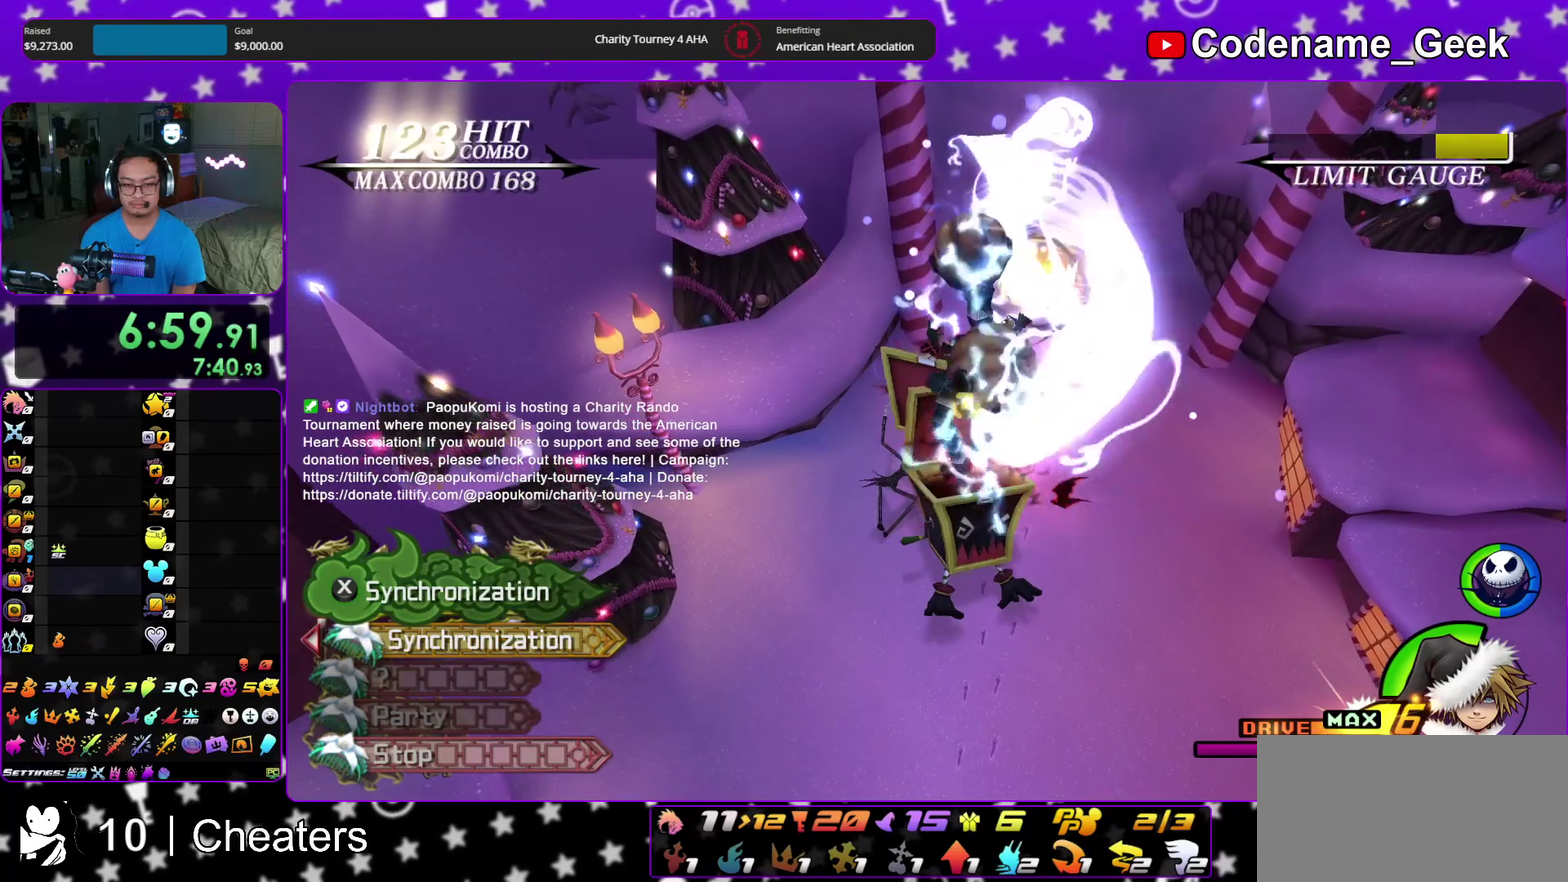
{"dt_ms": 500, "buttons": [], "left_stick": "up-left", "right_stick": "down", "events": [[33, "left_stick", "up-left"], [150, "left_stick", "up-right"], [233, "left_stick", "up-left"], [333, "left_stick", "up-right"], [433, "left_stick", "up-left"]]}
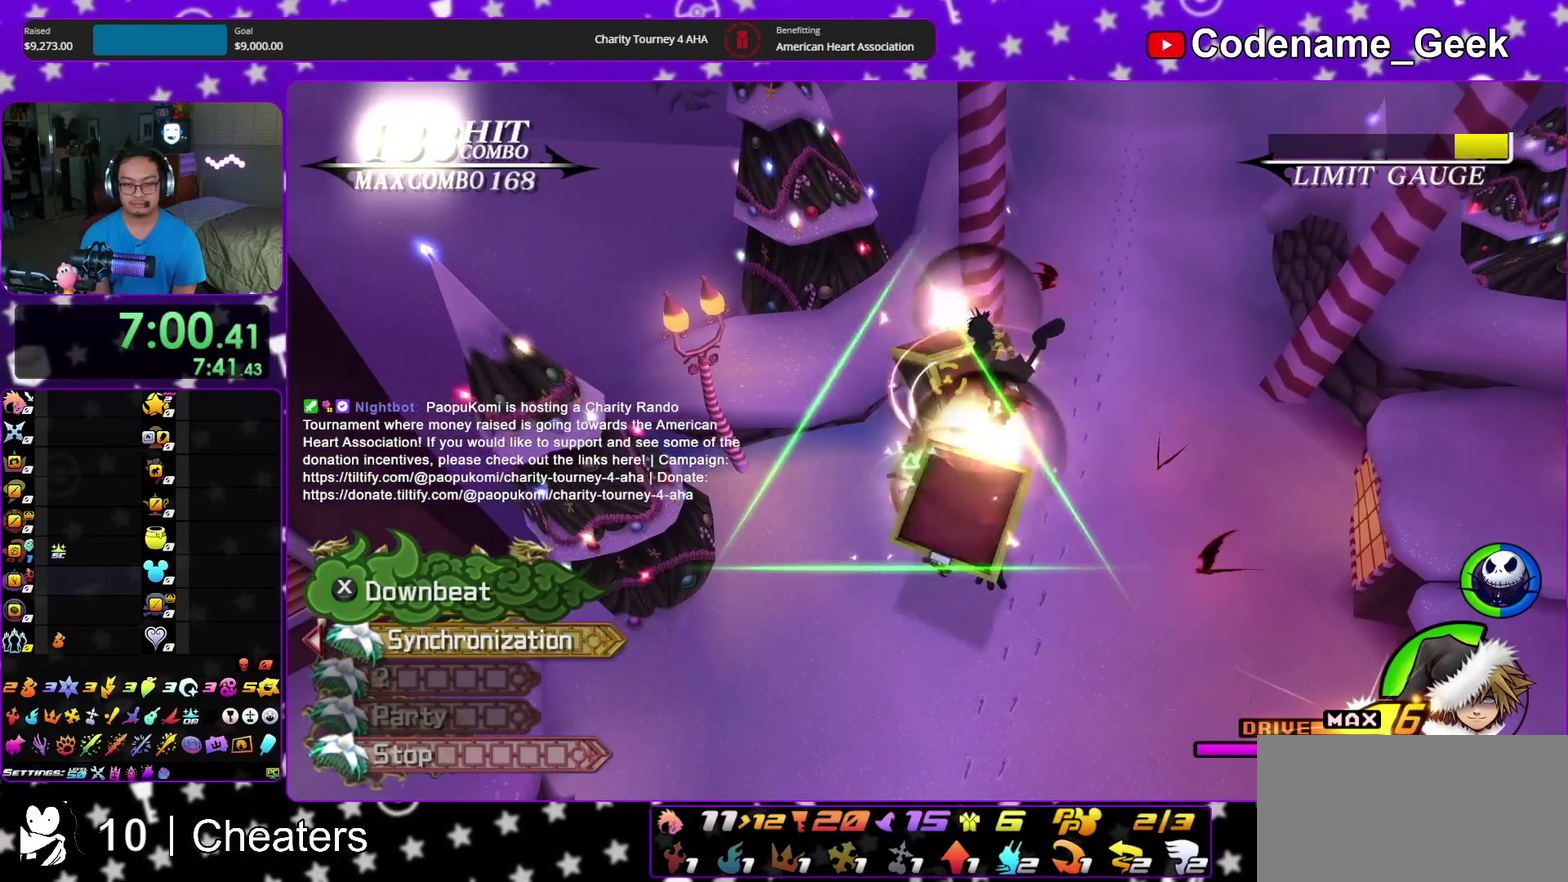
{"dt_ms": 500, "buttons": [], "left_stick": "up-left", "right_stick": "down"}
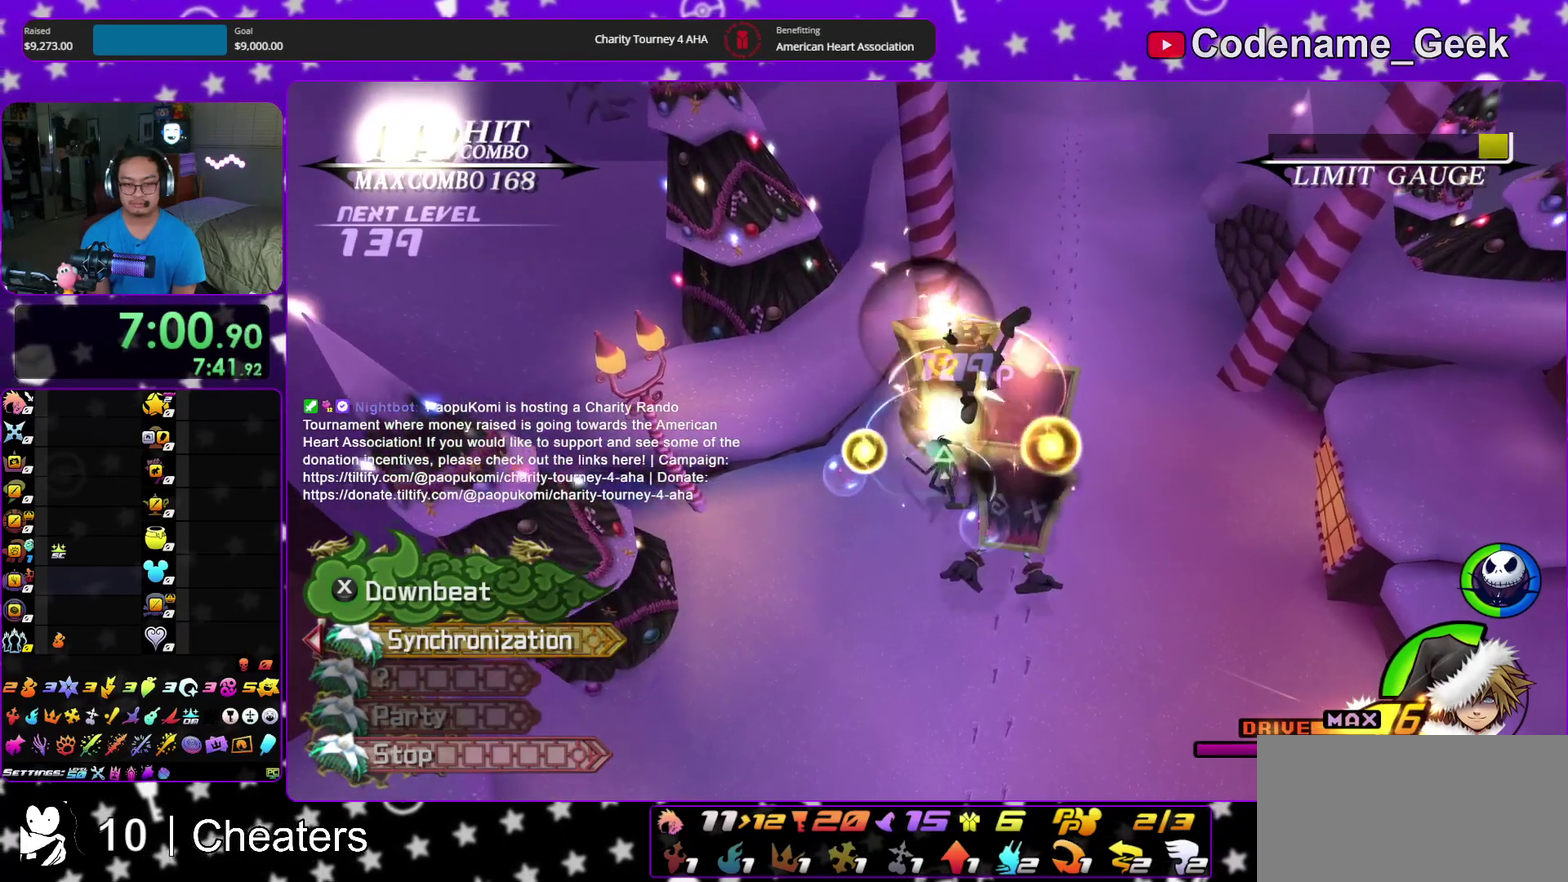
{"dt_ms": 400, "buttons": [], "left_stick": "up-right", "right_stick": "down", "events": [[100, "left_stick", "up-right"], [233, "A", "down"], [317, "A", "up"]]}
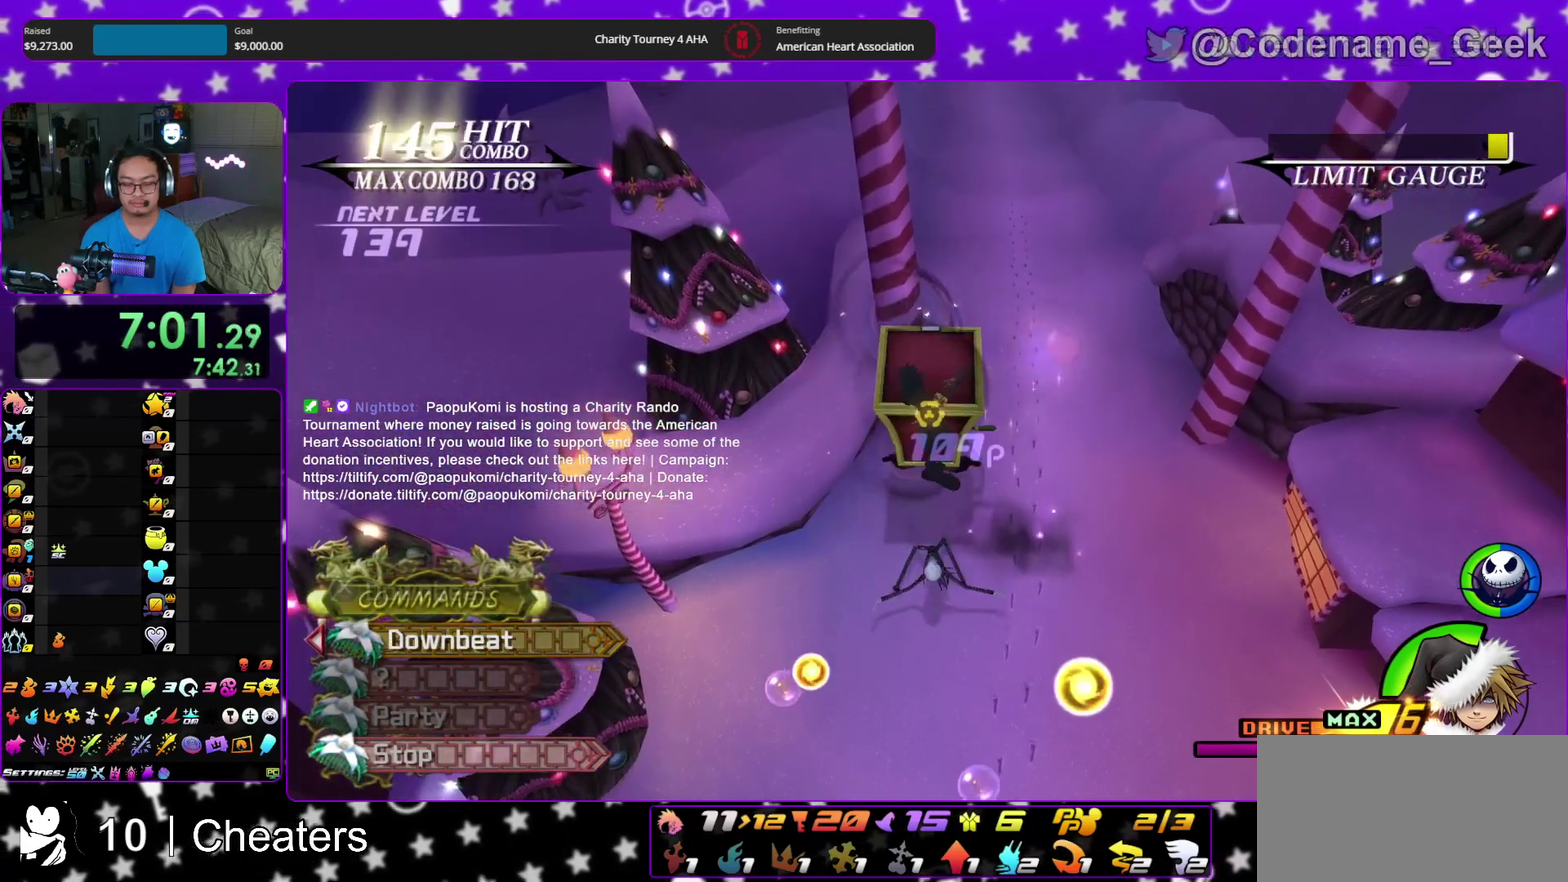
{"dt_ms": 600, "buttons": [], "left_stick": "center", "right_stick": "center", "events": [[17, "left_stick", "up"], [33, "A", "down"], [117, "A", "up"], [200, "left_stick", "center"], [217, "A", "down"], [333, "A", "up"], [500, "DPAD_UP", "down"], [500, "right_stick", "center"], [583, "DPAD_UP", "up"]]}
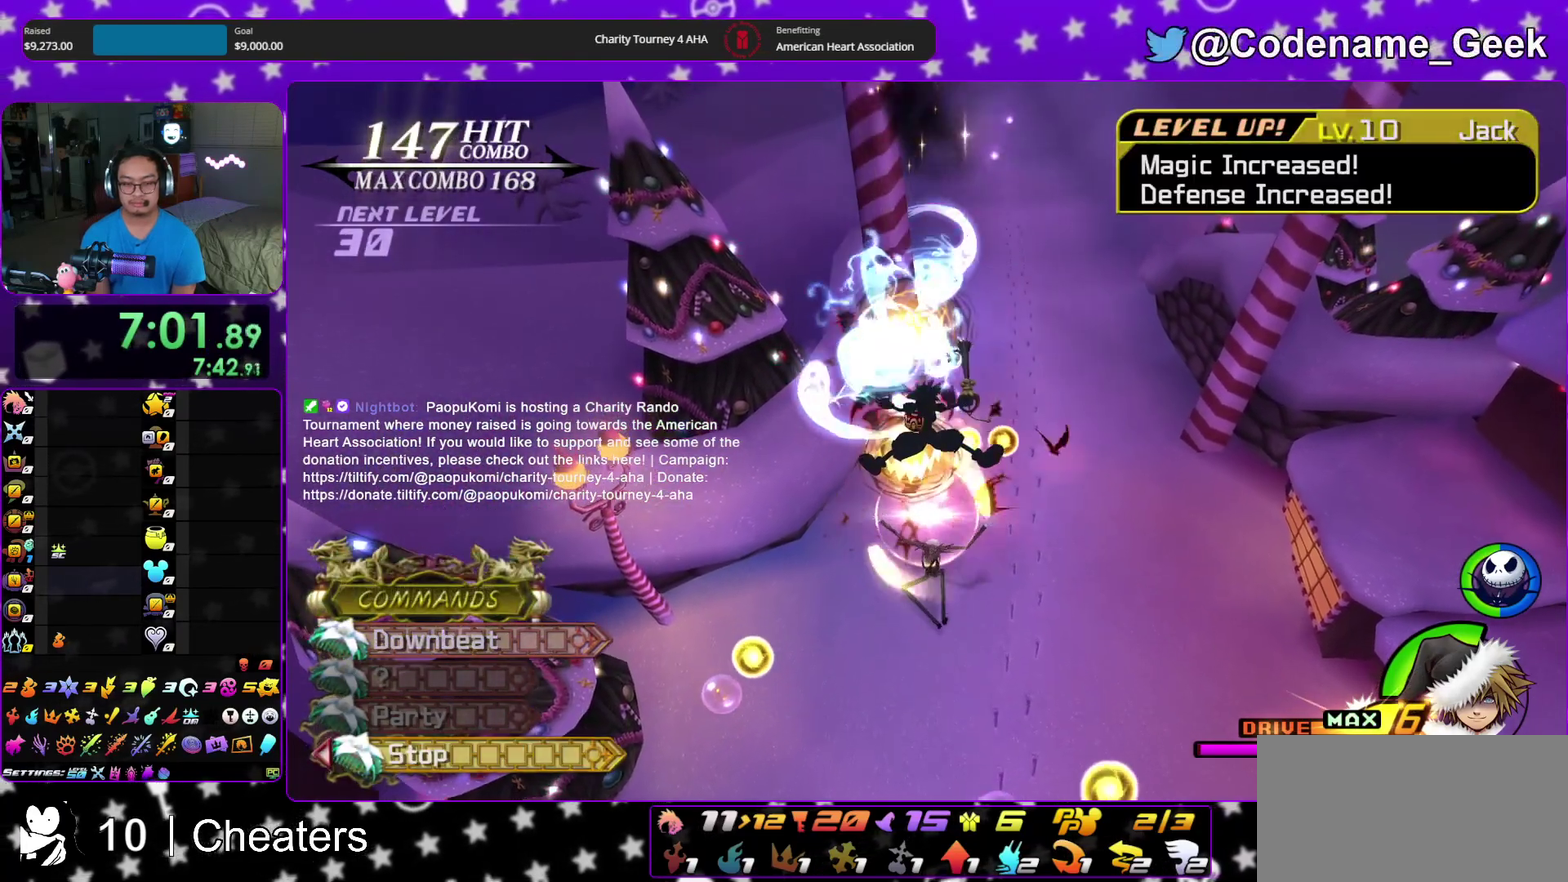
{"dt_ms": 300, "buttons": [], "left_stick": "up-right", "right_stick": "center", "events": [[183, "left_stick", "right"], [283, "left_stick", "up-right"]]}
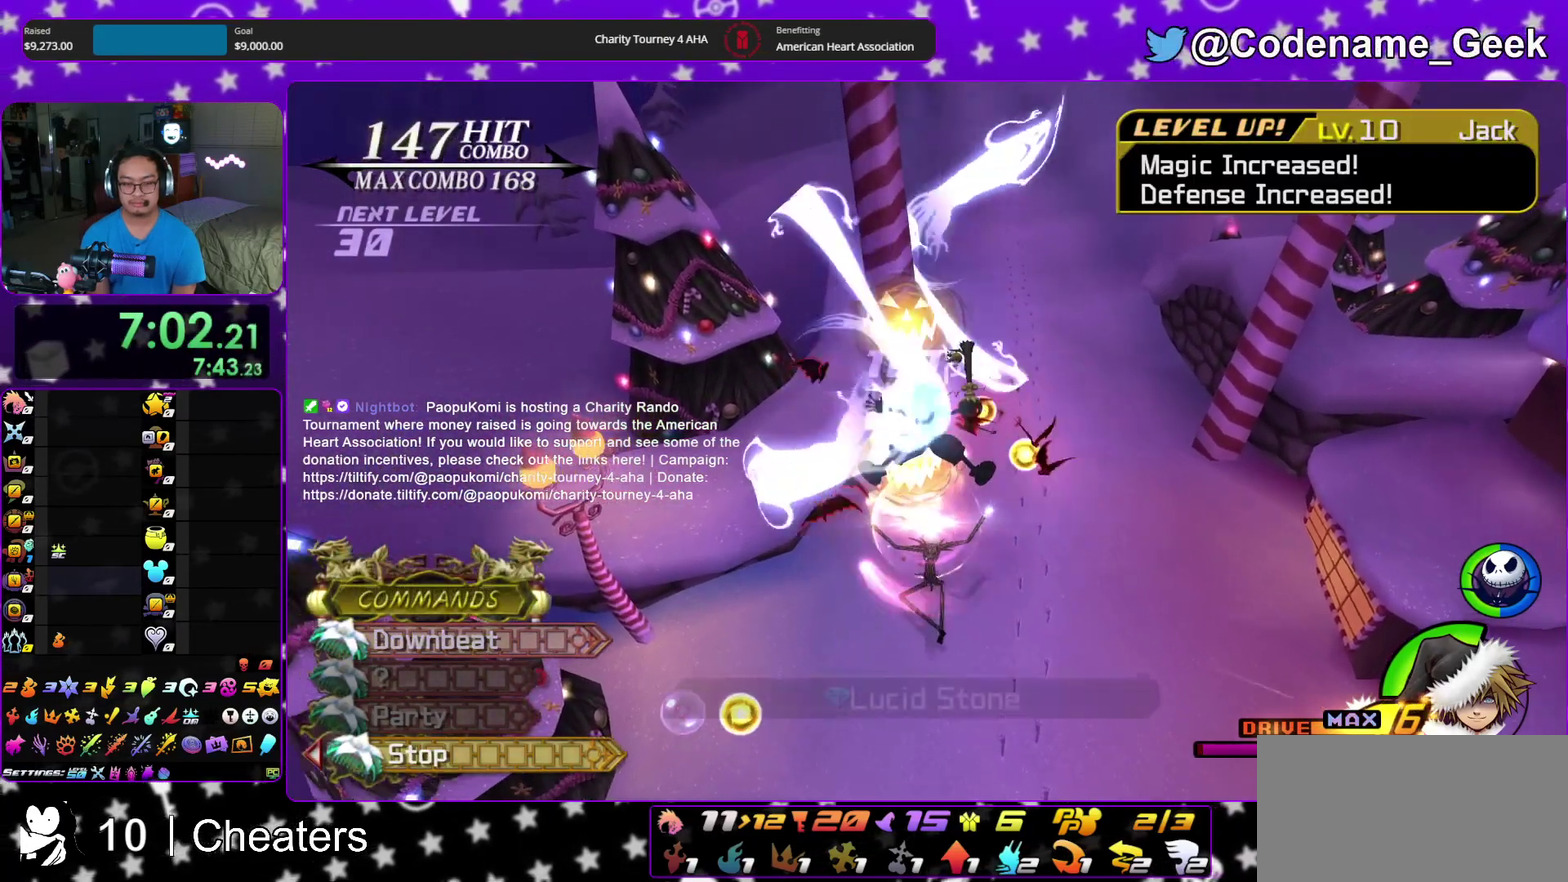
{"dt_ms": 900, "buttons": [], "left_stick": "up", "right_stick": "right", "events": [[133, "A", "down"], [217, "A", "up"], [283, "B", "down"], [367, "Y", "down"], [383, "B", "up"], [567, "right_stick", "down-right"], [617, "left_stick", "up"], [667, "right_stick", "center"], [850, "Y", "up"], [850, "right_stick", "right"]]}
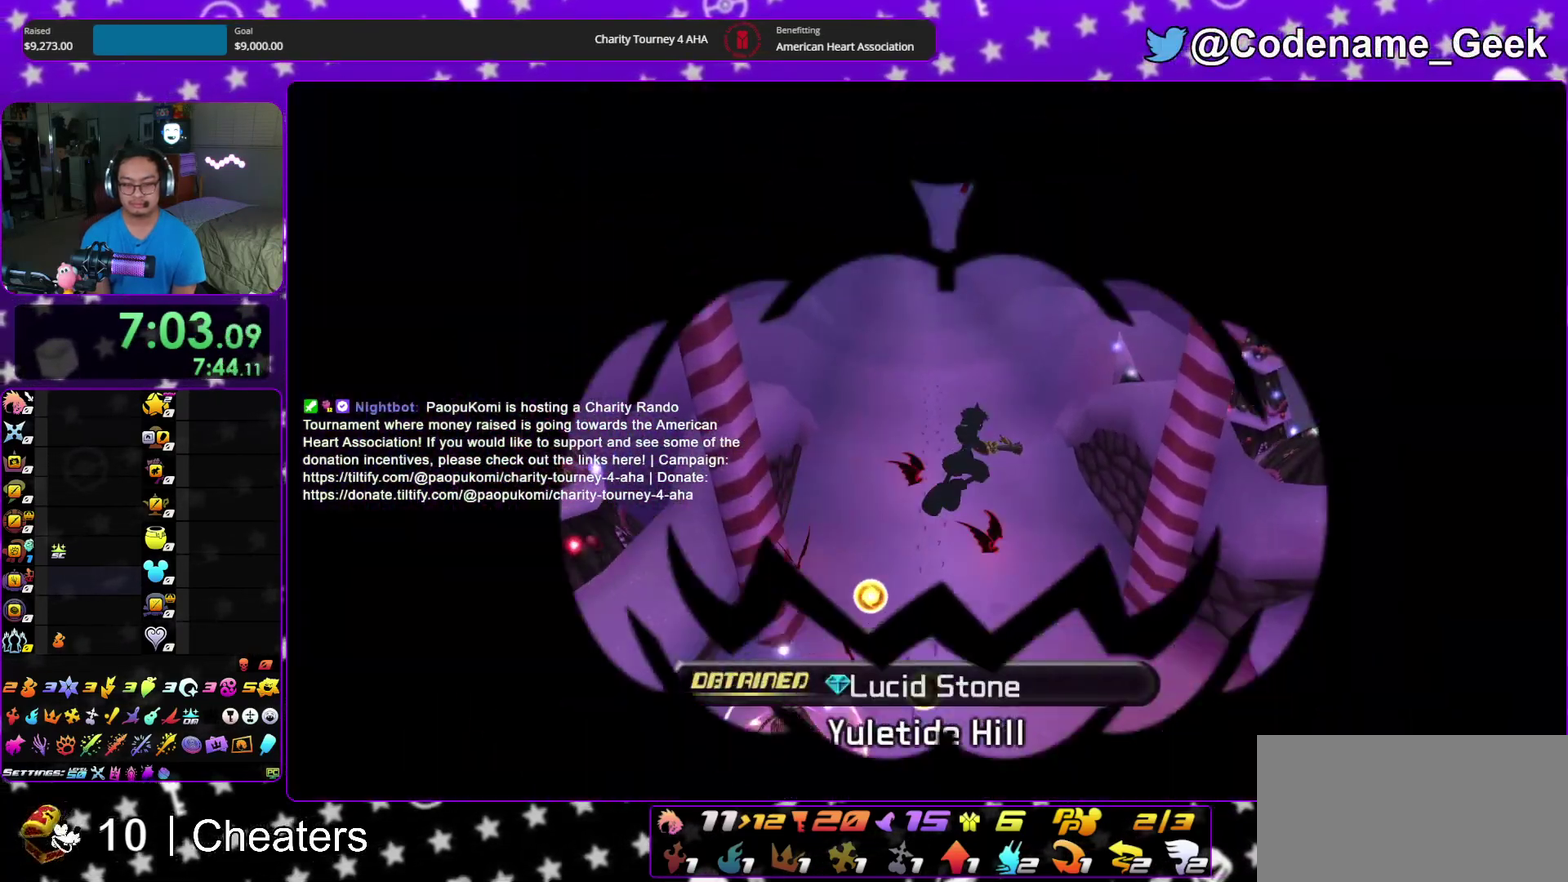
{"dt_ms": 300, "buttons": [], "left_stick": "up", "right_stick": "up-right", "events": [[67, "right_stick", "center"], [183, "right_stick", "right"], [233, "right_stick", "up-right"]]}
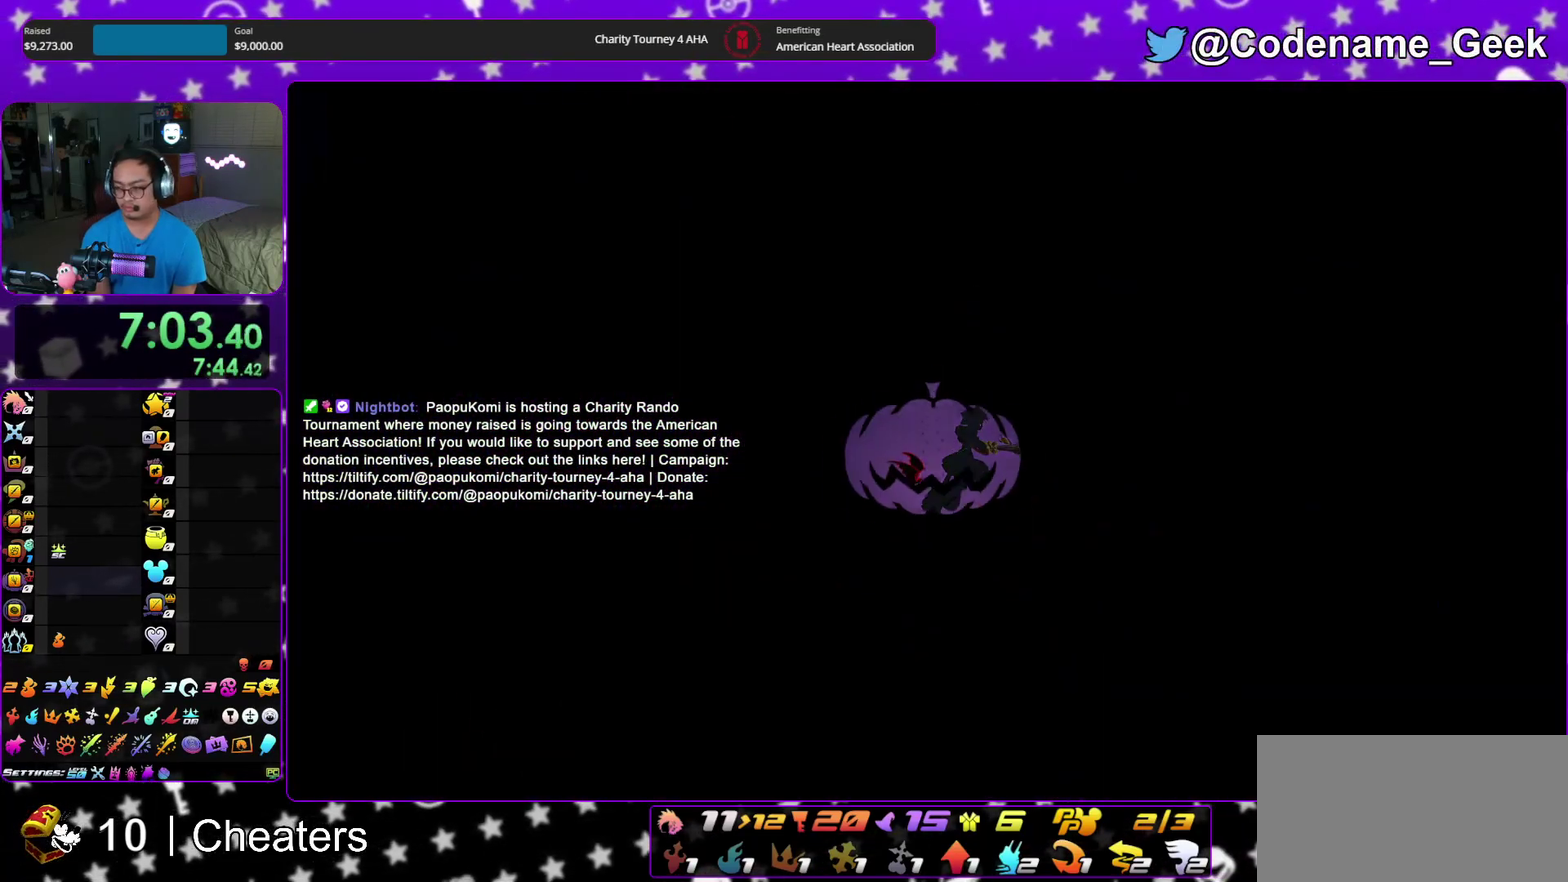
{"dt_ms": 600, "buttons": [], "left_stick": "up", "right_stick": "right", "events": [[33, "right_stick", "center"], [533, "right_stick", "right"]]}
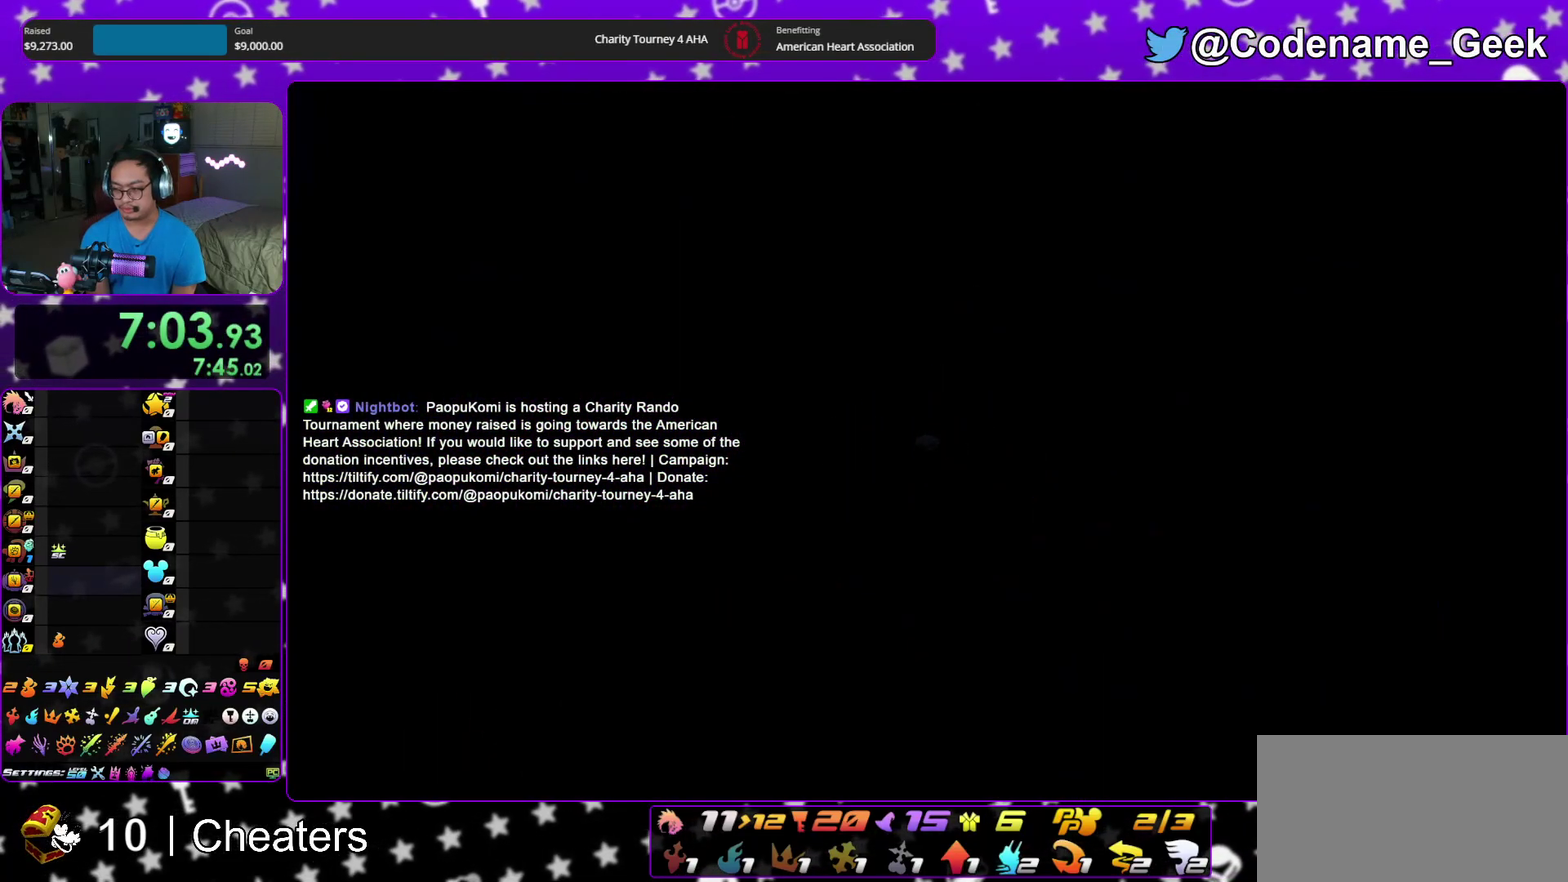
{"dt_ms": 400, "buttons": ["B"], "left_stick": "up", "right_stick": "center", "events": [[50, "right_stick", "center"], [250, "B", "down"]]}
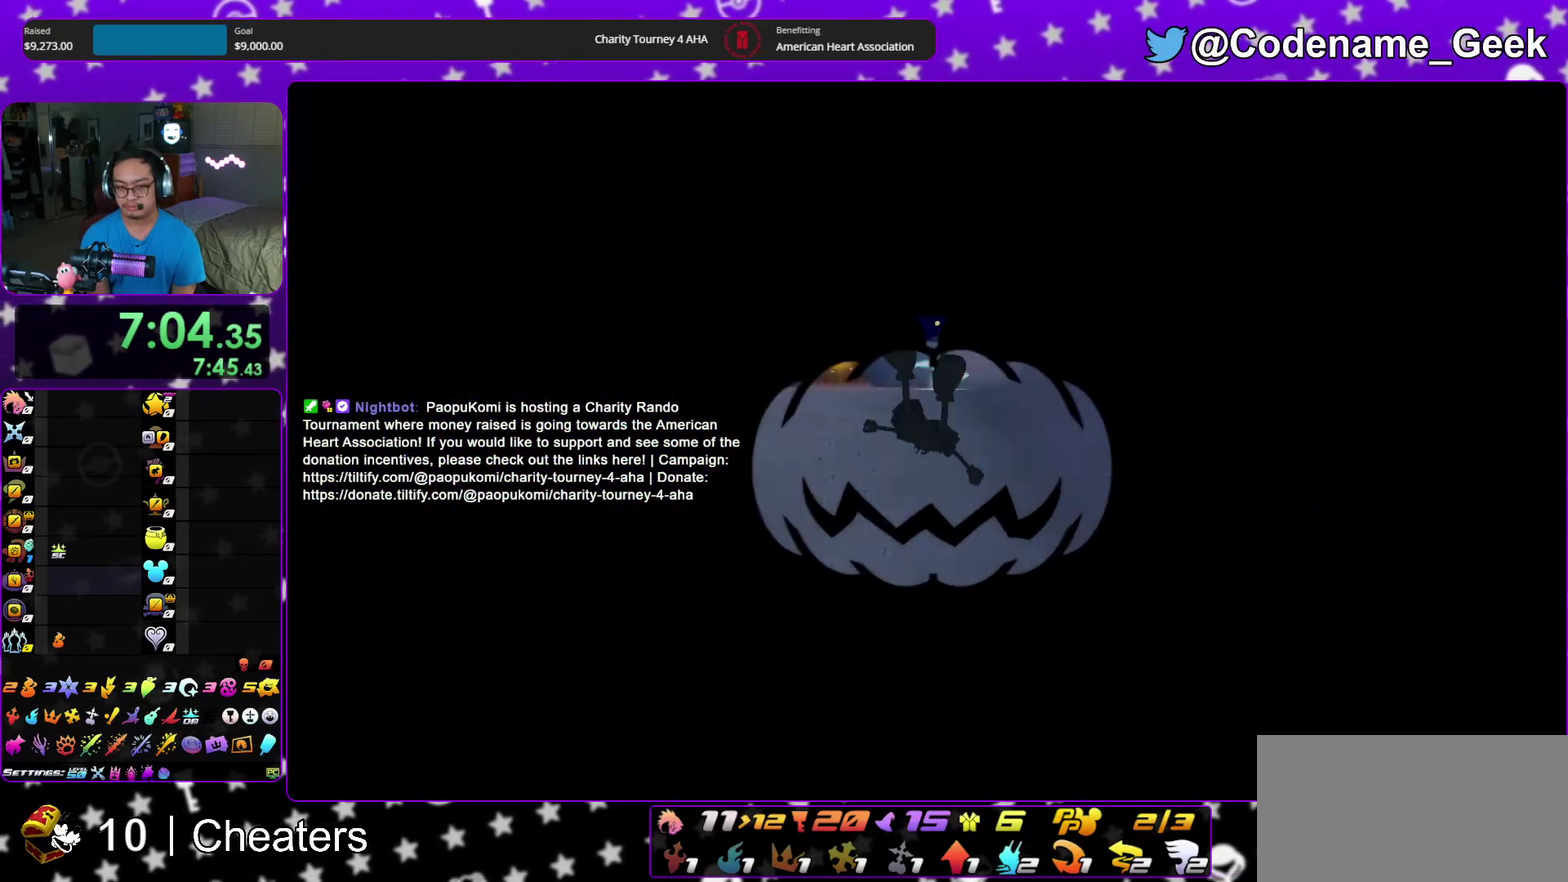
{"dt_ms": 500, "buttons": ["Y"], "left_stick": "up", "right_stick": "center", "events": [[217, "B", "up"], [317, "Y", "down"]]}
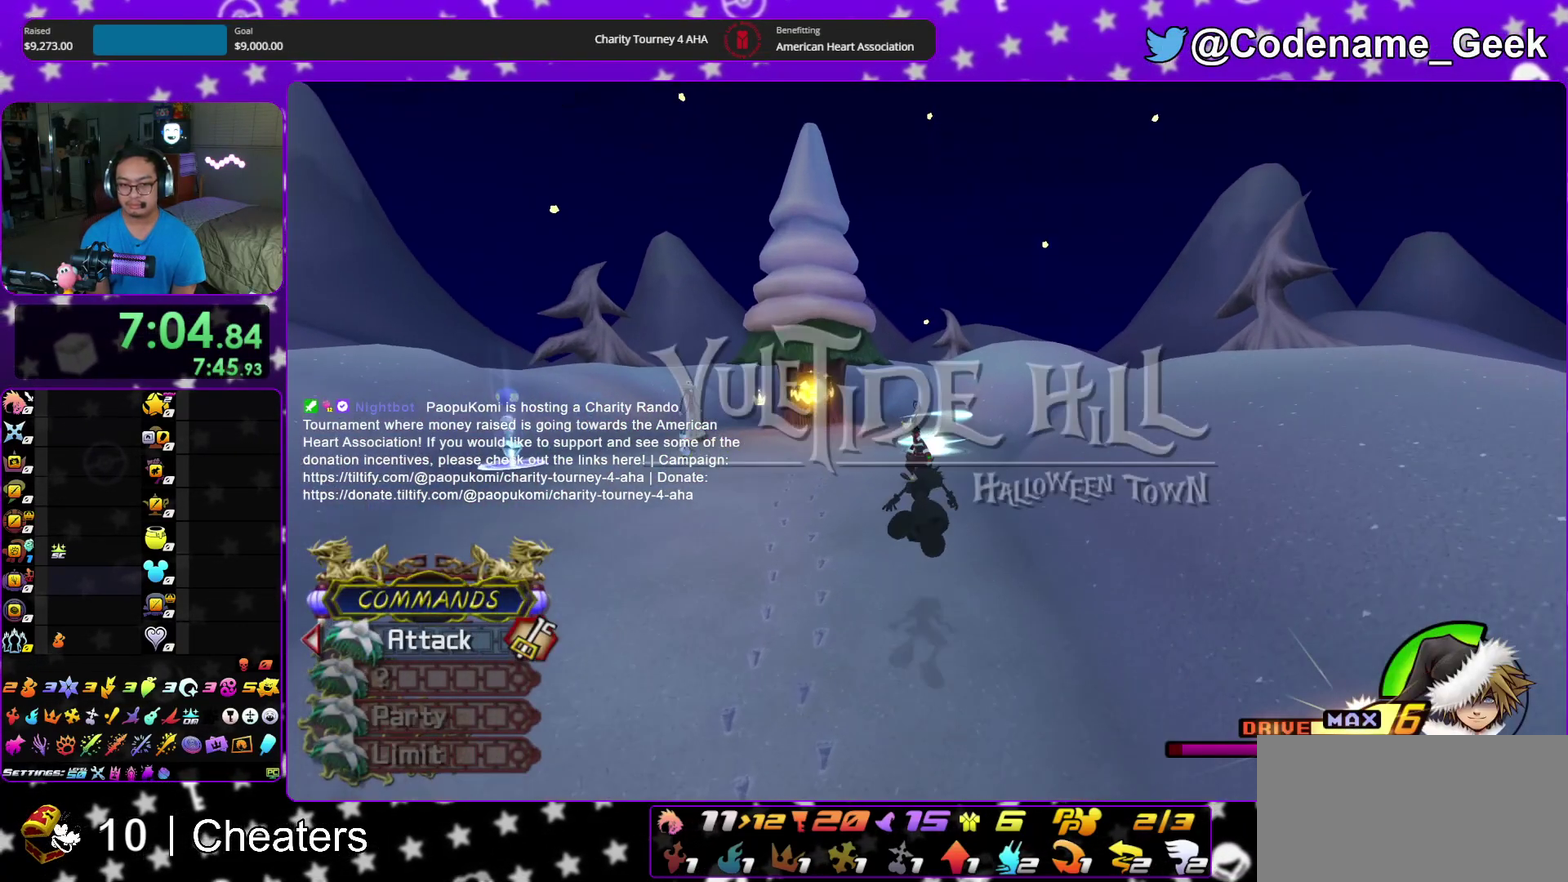
{"dt_ms": 300, "buttons": [], "left_stick": "up", "right_stick": "center", "events": [[50, "Y", "up"]]}
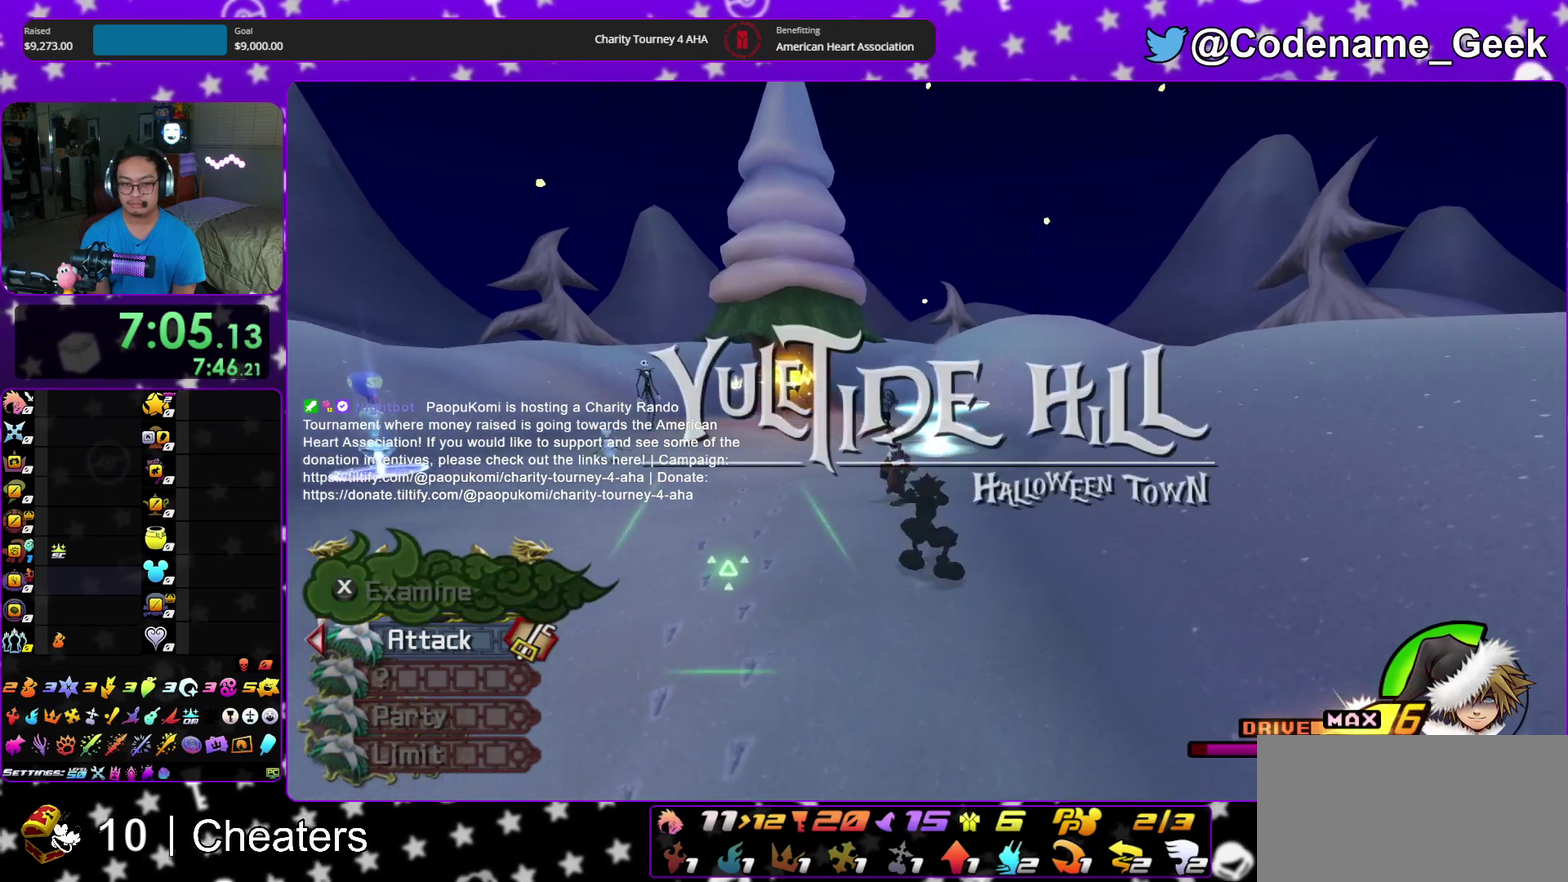
{"dt_ms": 700, "buttons": [], "left_stick": "up", "right_stick": "down", "events": [[50, "right_stick", "down"], [150, "right_stick", "center"], [600, "right_stick", "down"]]}
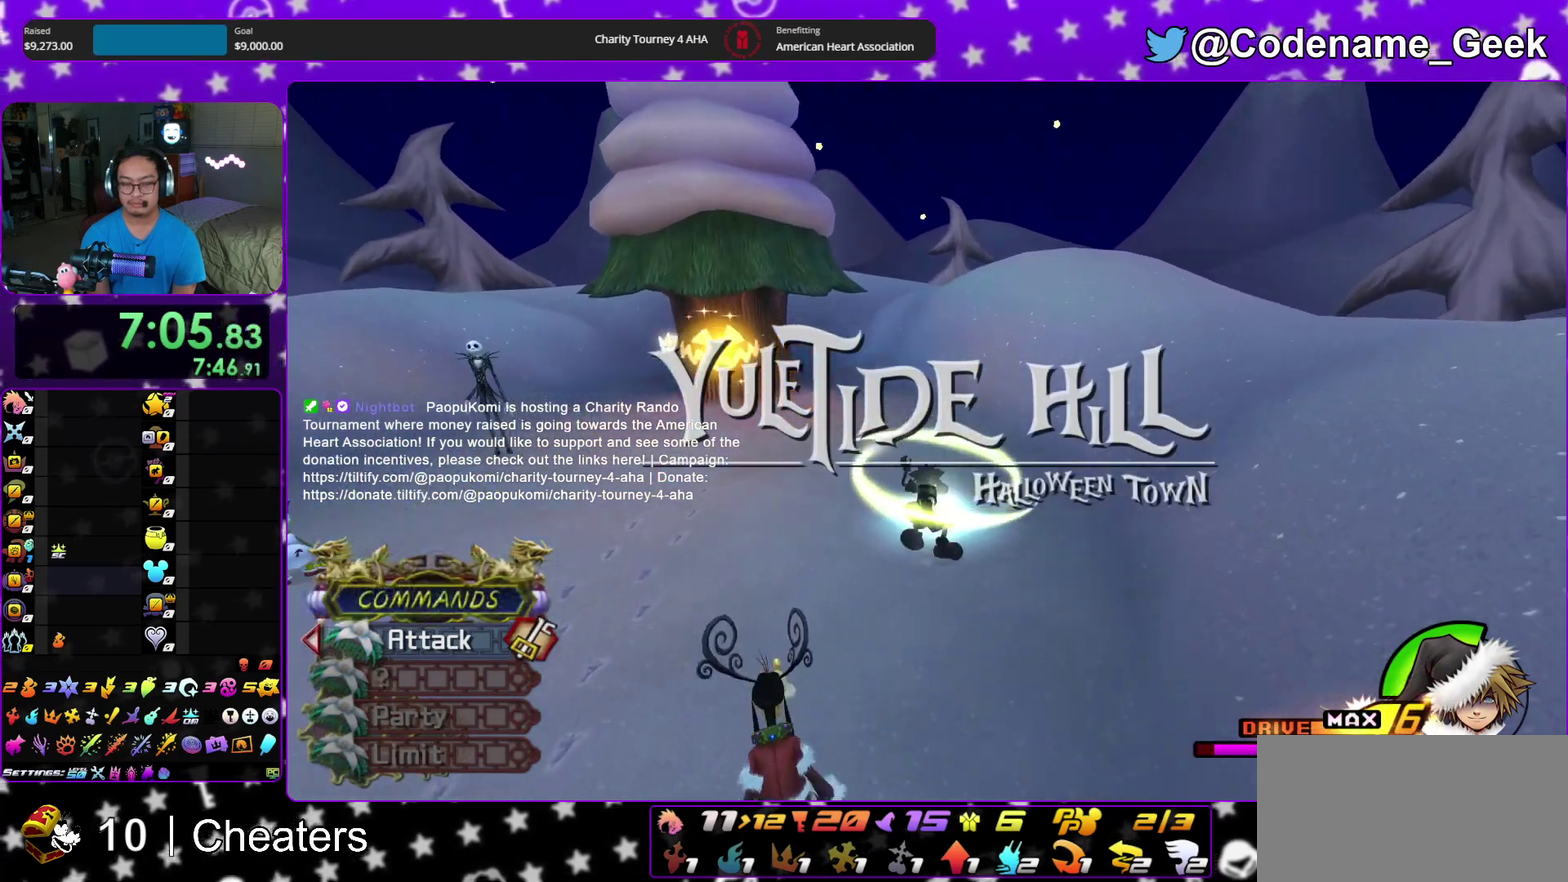
{"dt_ms": 500, "buttons": ["X"], "left_stick": "center", "right_stick": "down", "events": [[250, "X", "down"], [333, "X", "up"], [400, "X", "down"], [433, "left_stick", "center"]]}
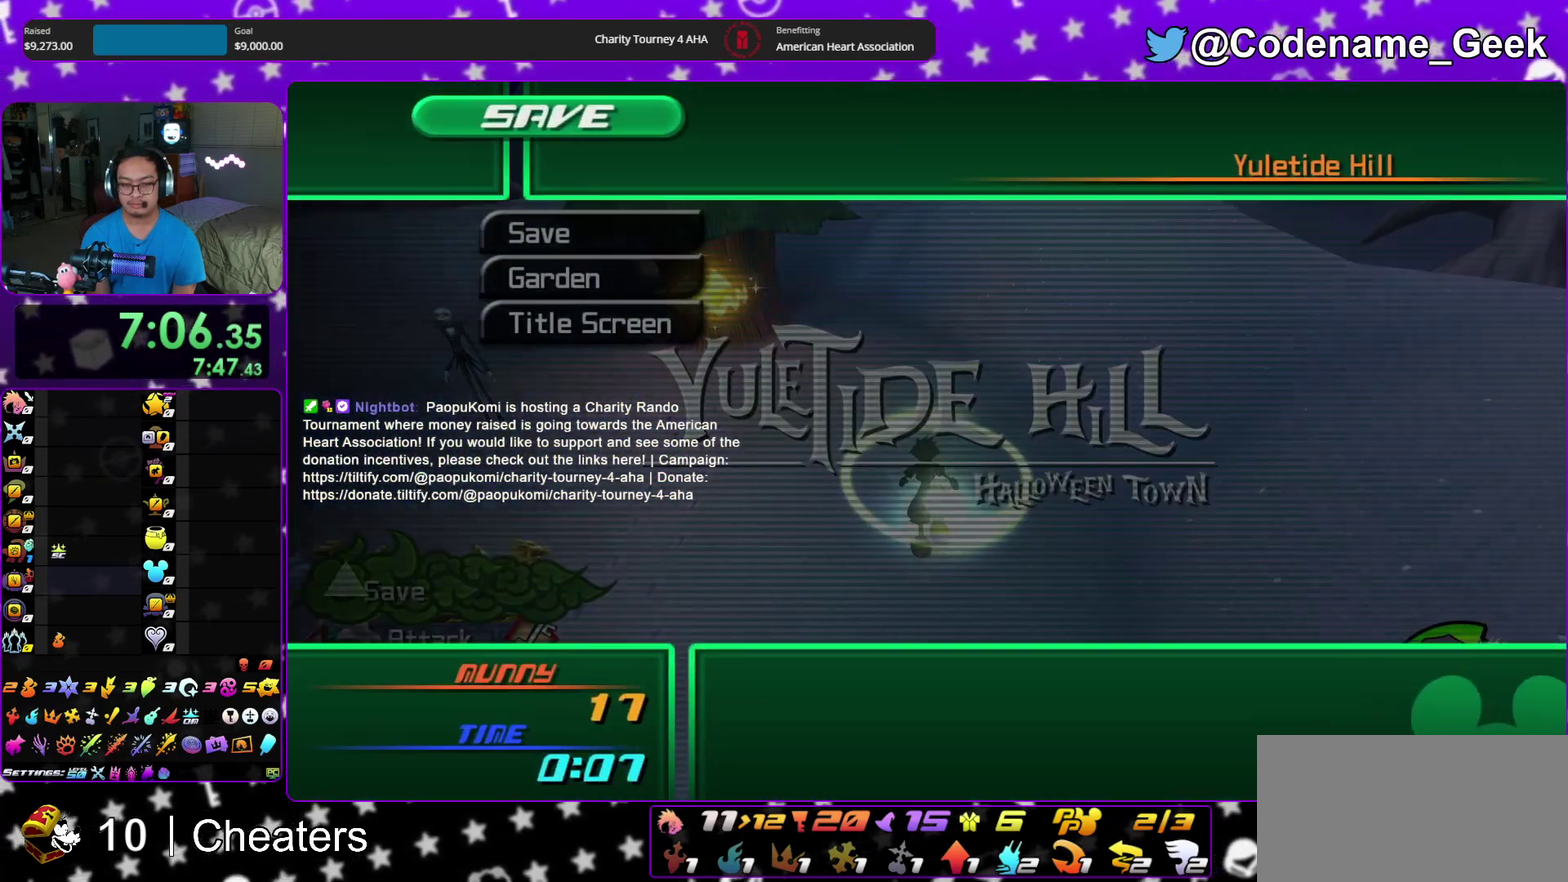
{"dt_ms": 500, "buttons": ["A"], "left_stick": "center", "right_stick": "center", "events": [[33, "right_stick", "center"], [50, "X", "up"], [133, "DPAD_DOWN", "down"], [200, "DPAD_DOWN", "up"], [217, "A", "down"], [283, "DPAD_LEFT", "down"], [300, "A", "up"], [350, "A", "down"], [400, "DPAD_LEFT", "up"]]}
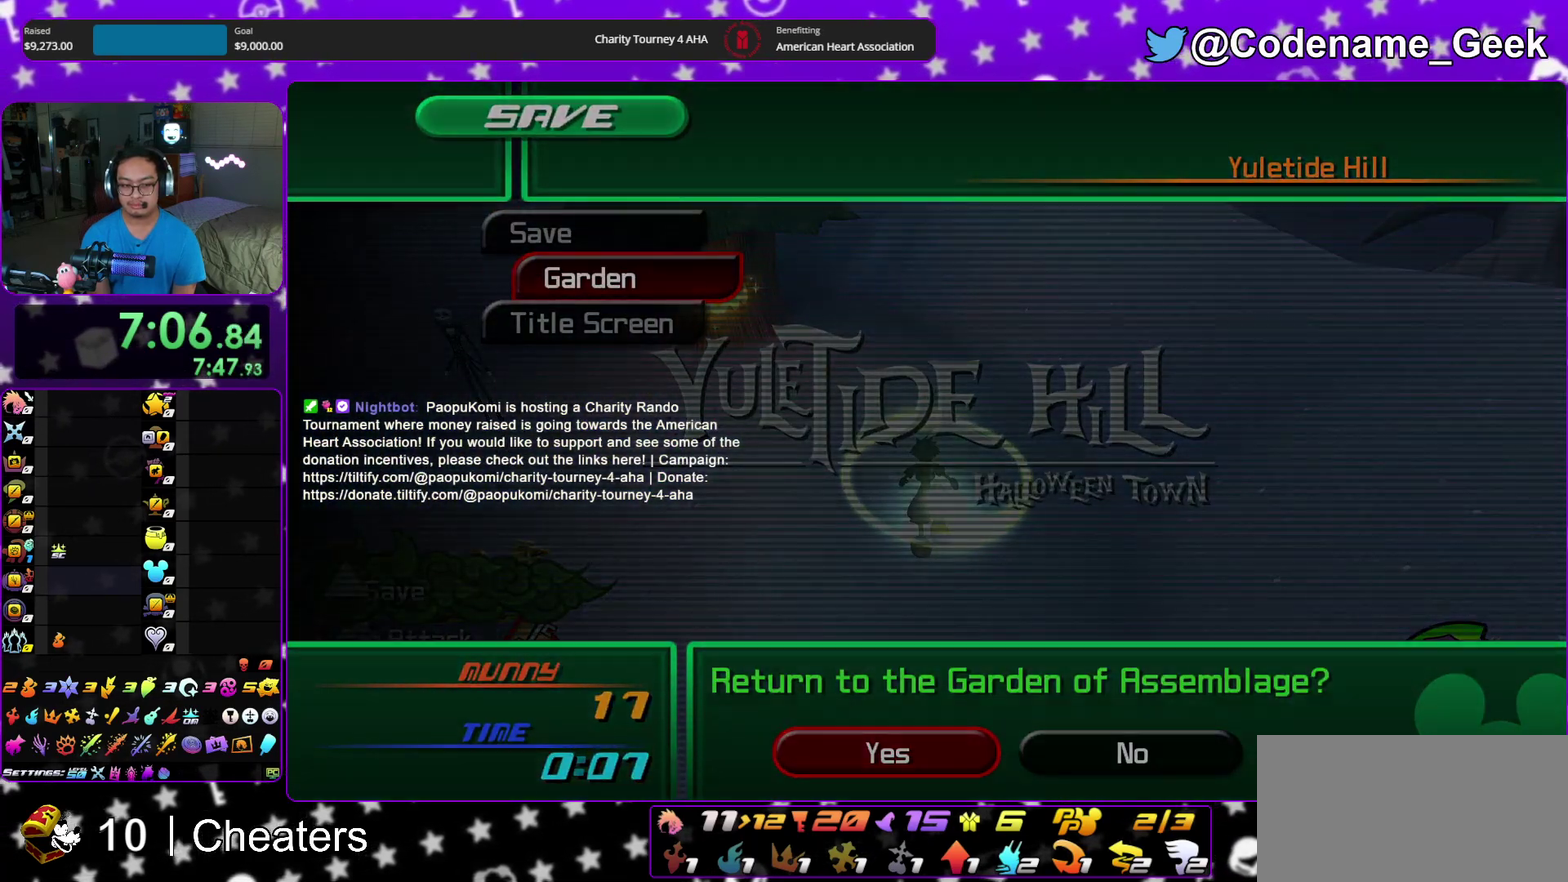
{"dt_ms": 500, "buttons": [], "left_stick": "up-right", "right_stick": "center", "events": [[267, "A", "up"], [433, "left_stick", "up-right"]]}
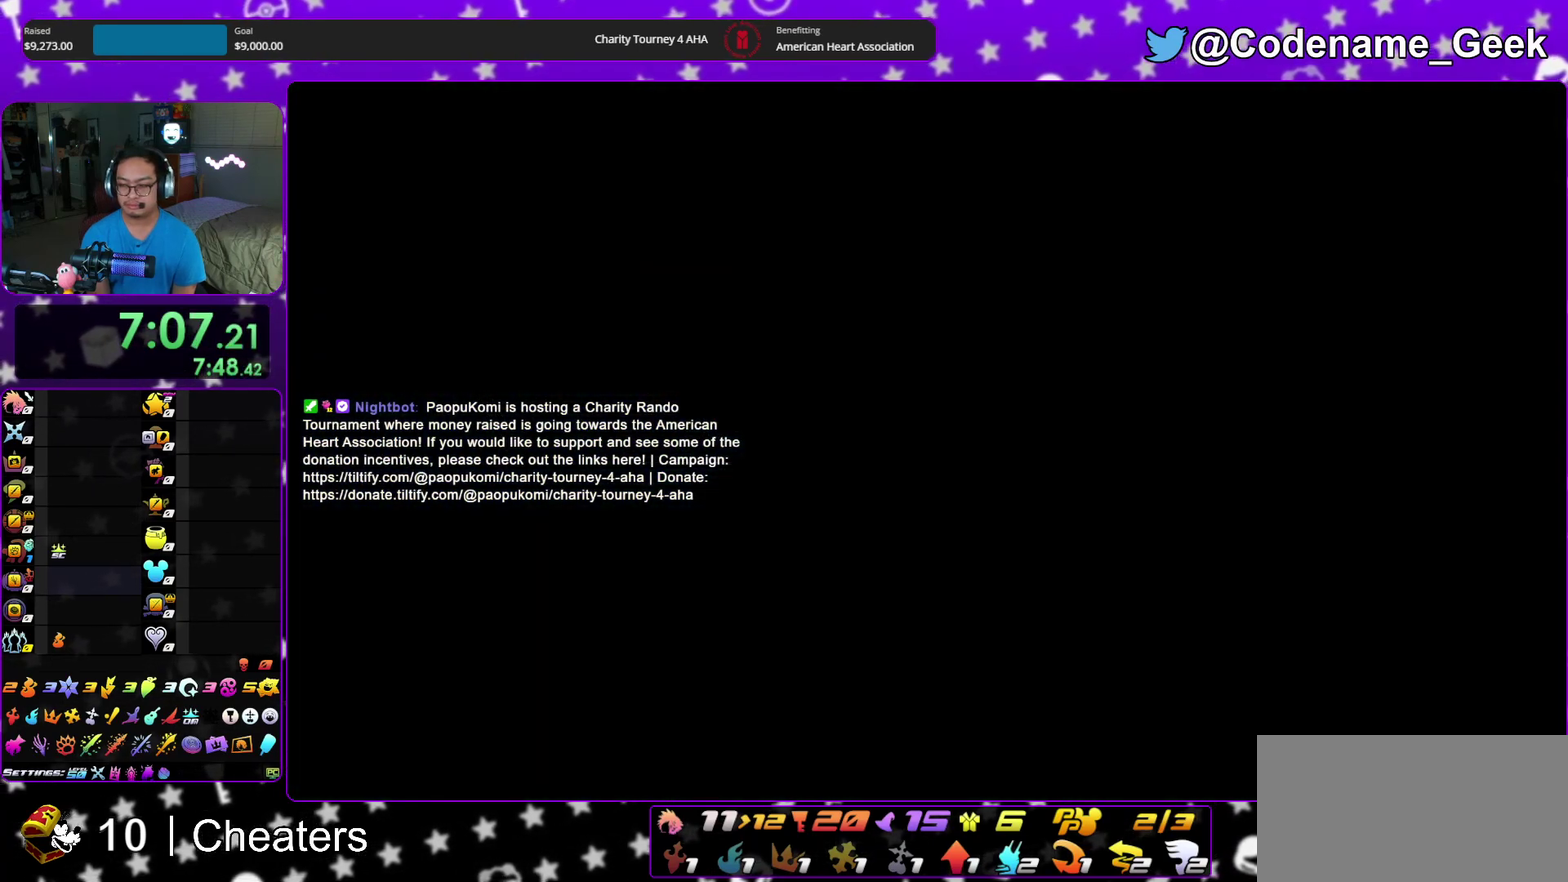
{"dt_ms": 400, "buttons": [], "left_stick": "up-right", "right_stick": "right", "events": [[17, "right_stick", "right"]]}
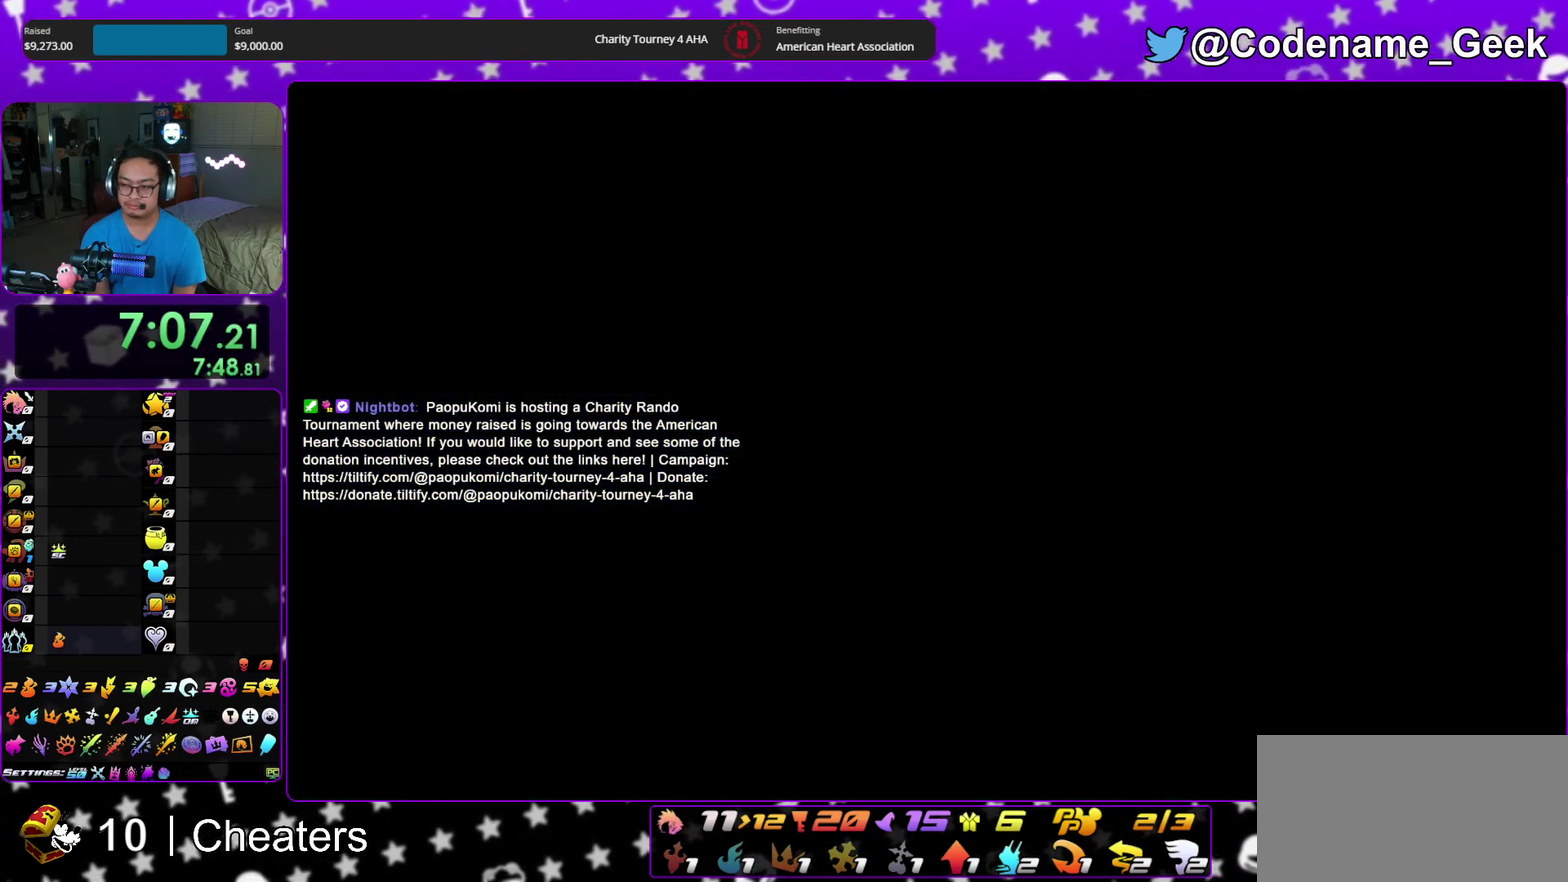
{"dt_ms": 600, "buttons": [], "left_stick": "up-right", "right_stick": "right", "events": []}
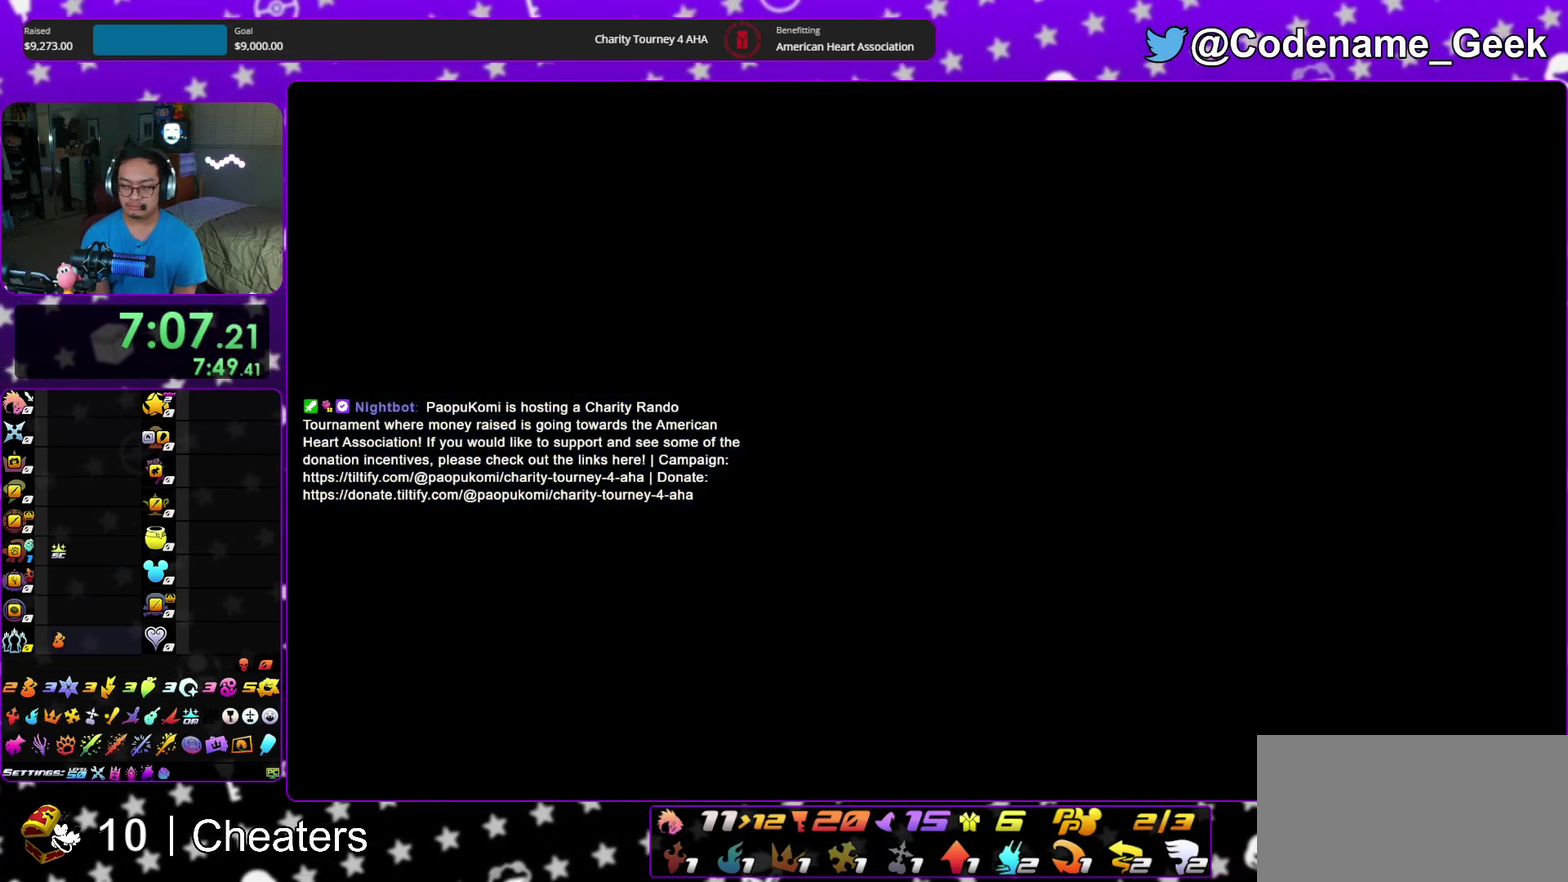
{"dt_ms": 300, "buttons": [], "left_stick": "up-right", "right_stick": "right", "events": []}
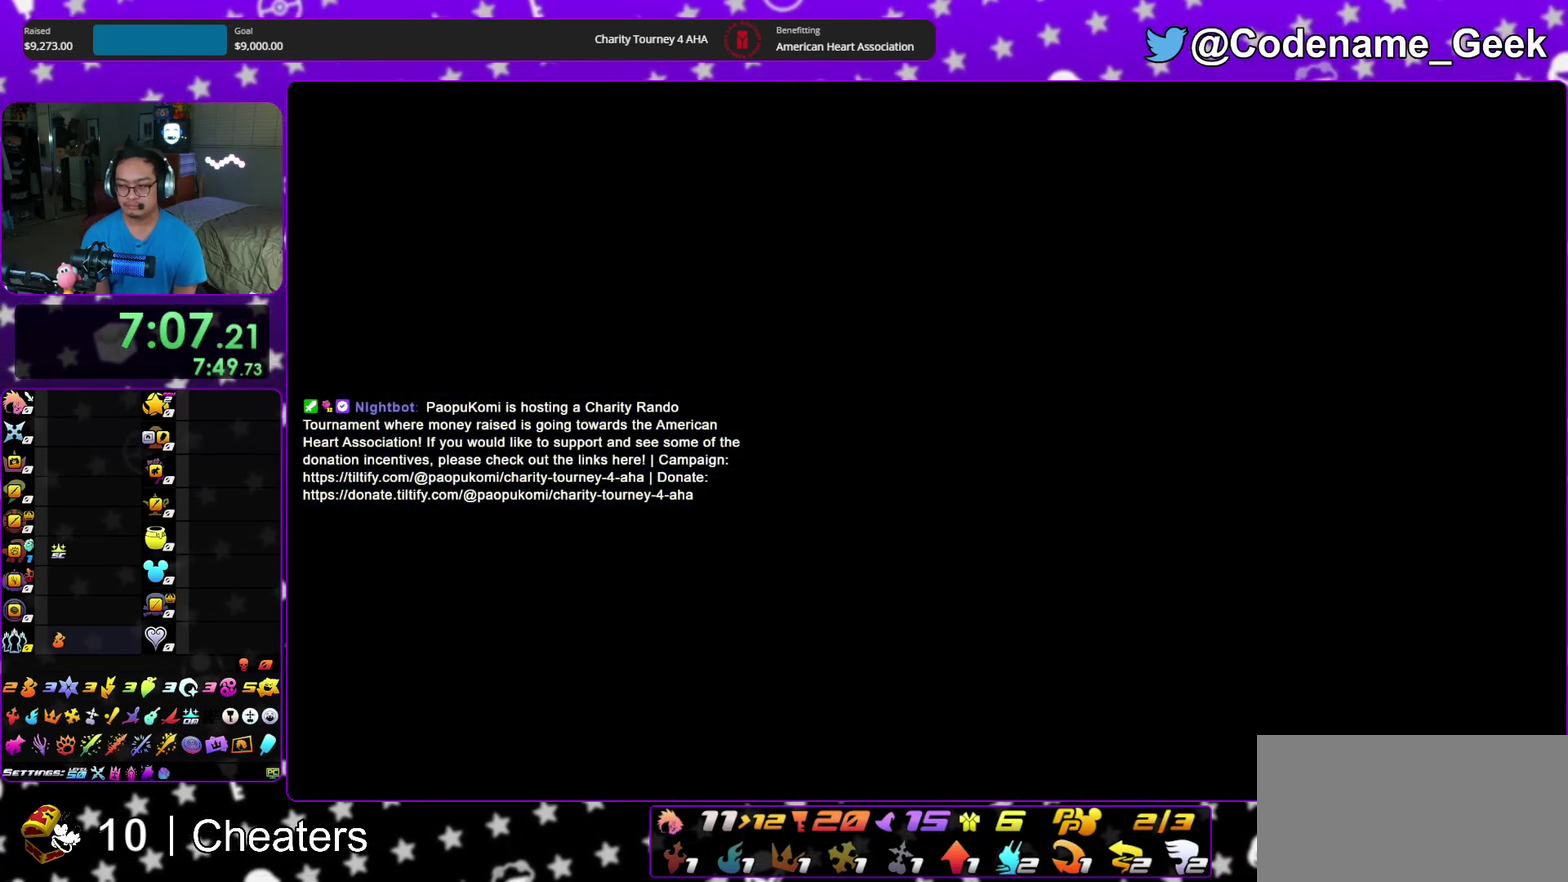
{"dt_ms": 700, "buttons": [], "left_stick": "up-right", "right_stick": "down-right", "events": [[550, "right_stick", "down-right"]]}
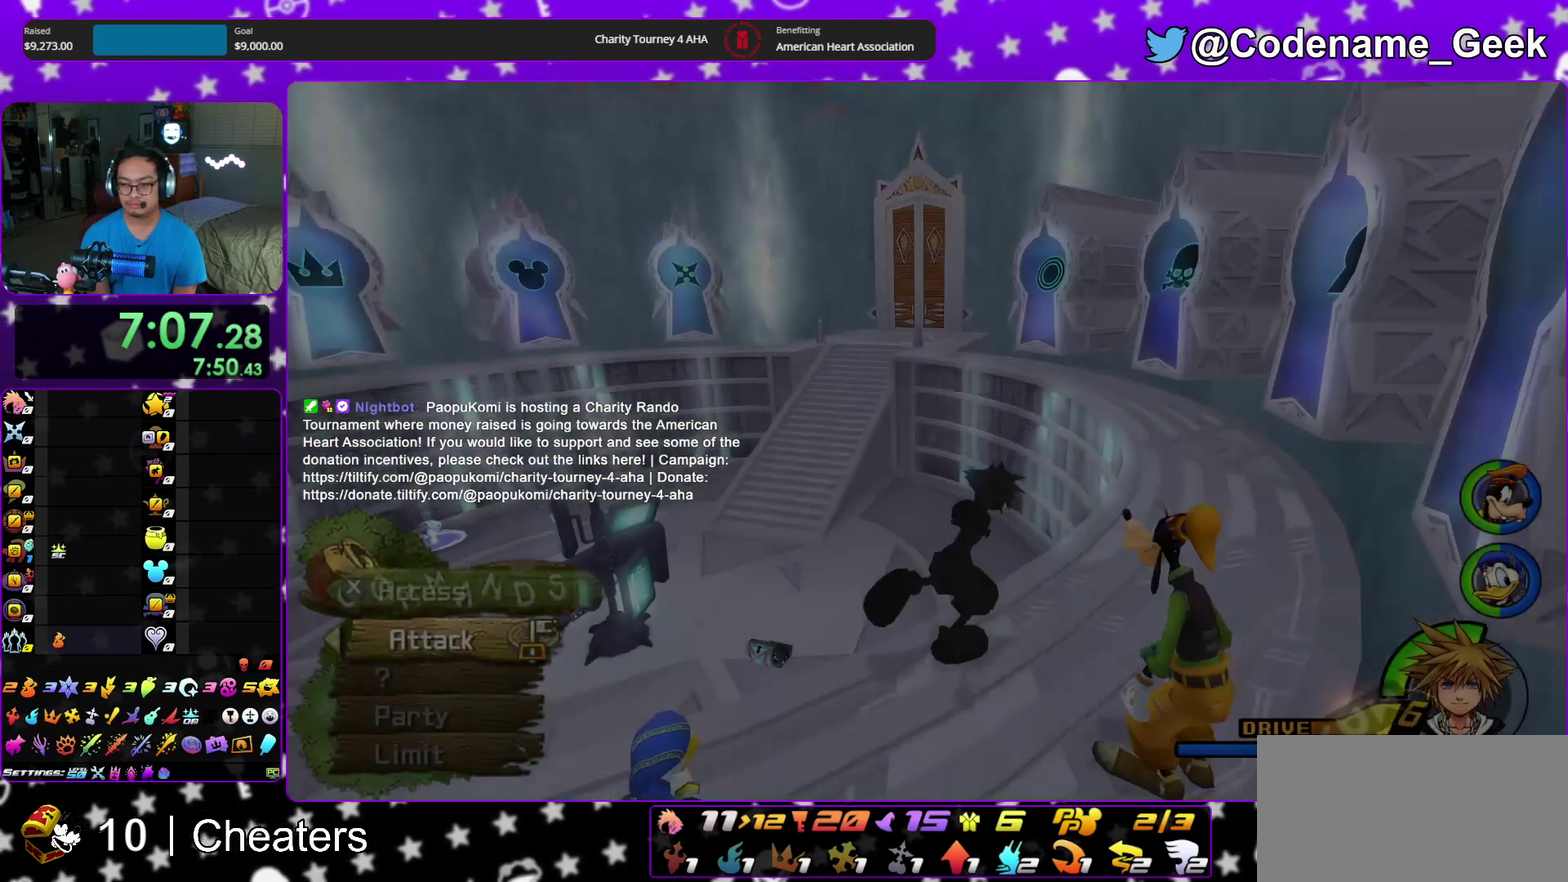
{"dt_ms": 300, "buttons": [], "left_stick": "up-right", "right_stick": "down-right", "events": []}
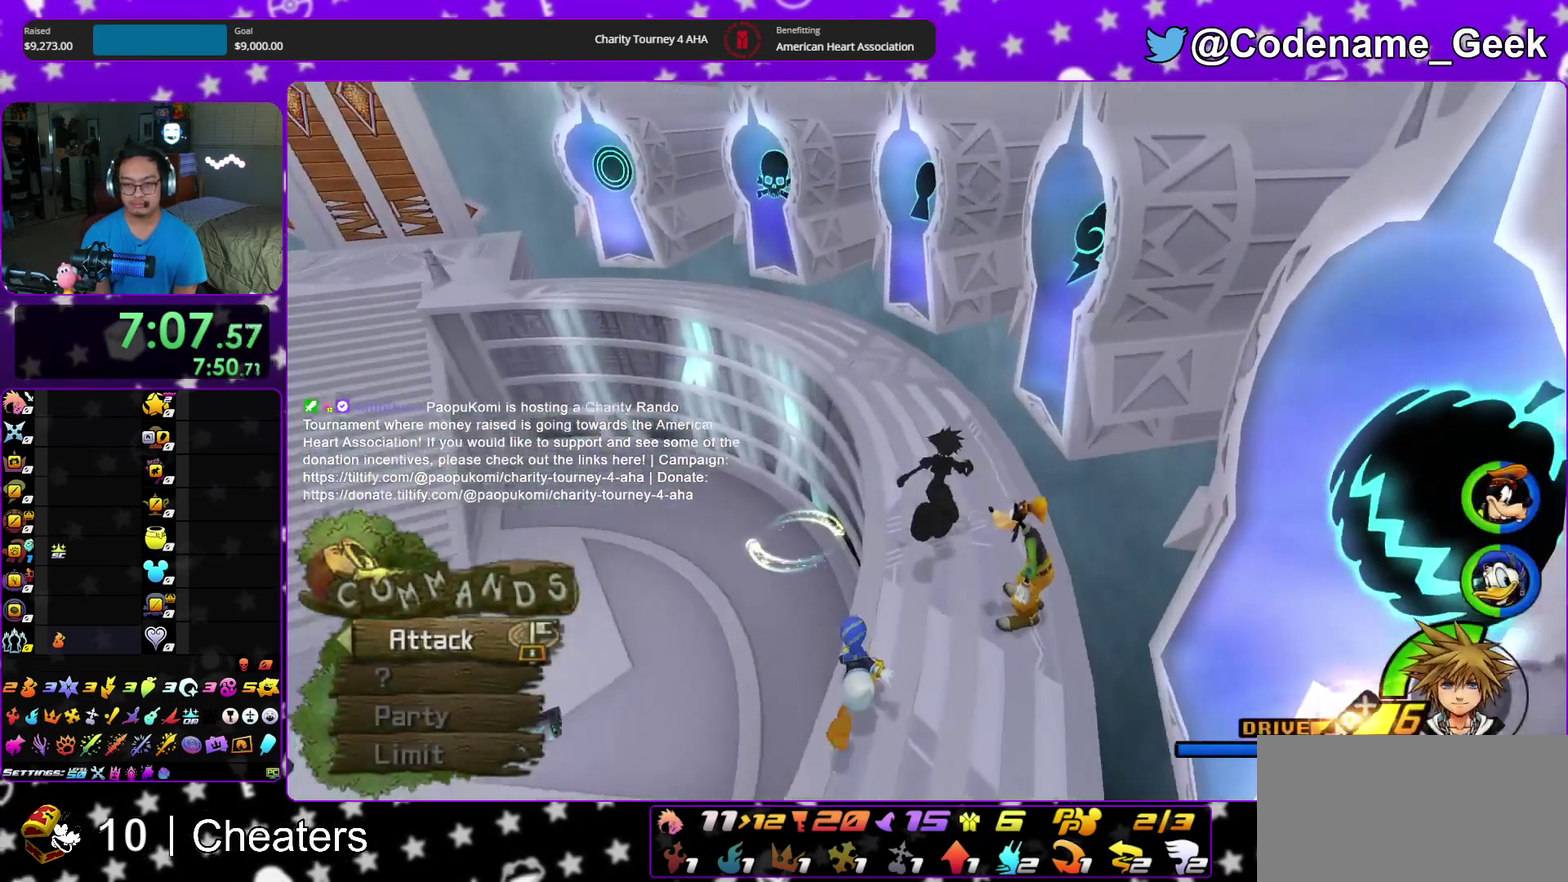
{"dt_ms": 900, "buttons": ["B"], "left_stick": "center", "right_stick": "center", "events": [[67, "right_stick", "down"], [167, "X", "down"], [217, "right_stick", "center"], [250, "X", "up"], [317, "X", "down"], [317, "left_stick", "down-right"], [450, "X", "up"], [467, "DPAD_DOWN", "down"], [517, "A", "down"], [567, "DPAD_DOWN", "up"], [617, "B", "down"], [633, "A", "up"], [700, "left_stick", "center"], [733, "A", "down"], [750, "B", "up"], [833, "B", "down"], [850, "A", "up"]]}
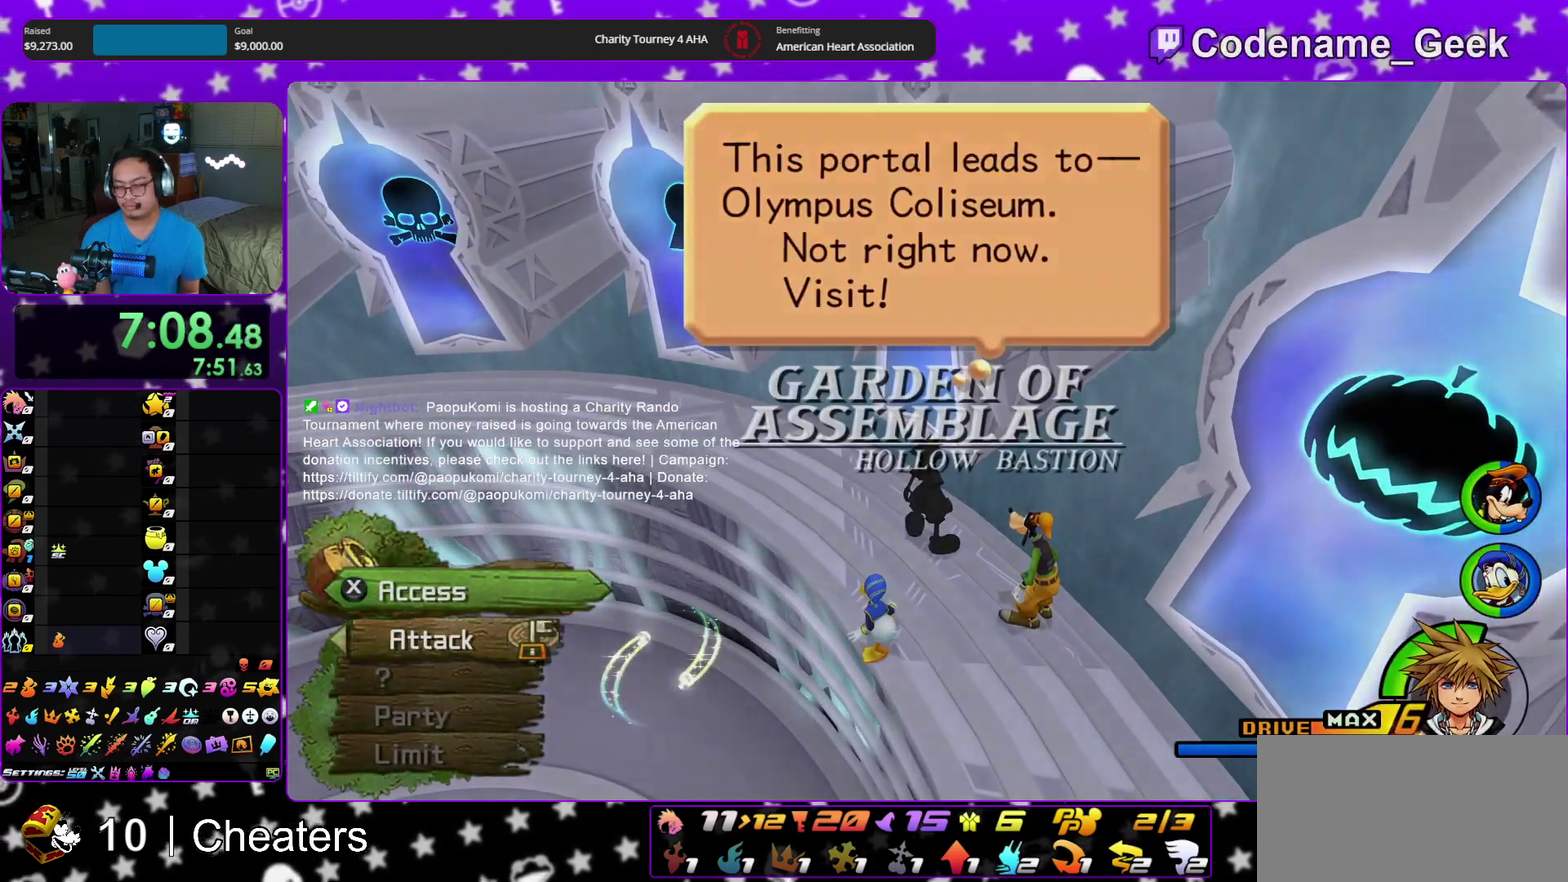
{"dt_ms": 300, "buttons": [], "left_stick": "center", "right_stick": "center", "events": [[33, "B", "up"], [133, "A", "down"], [217, "A", "up"], [217, "B", "down"], [300, "B", "up"]]}
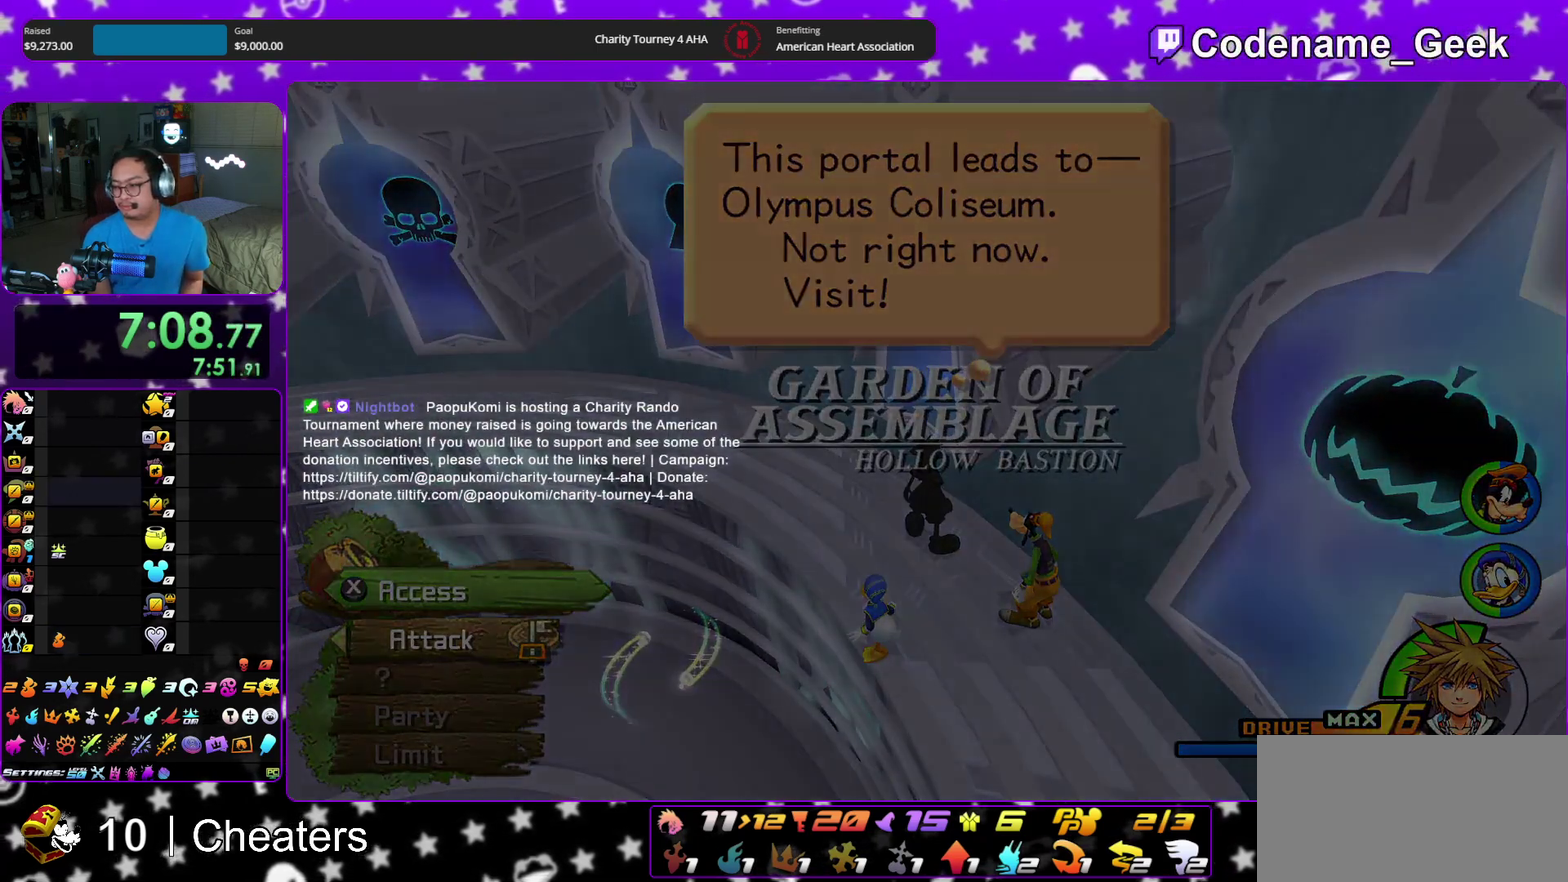
{"dt_ms": 600, "buttons": ["A", "B"], "left_stick": "center", "right_stick": "center"}
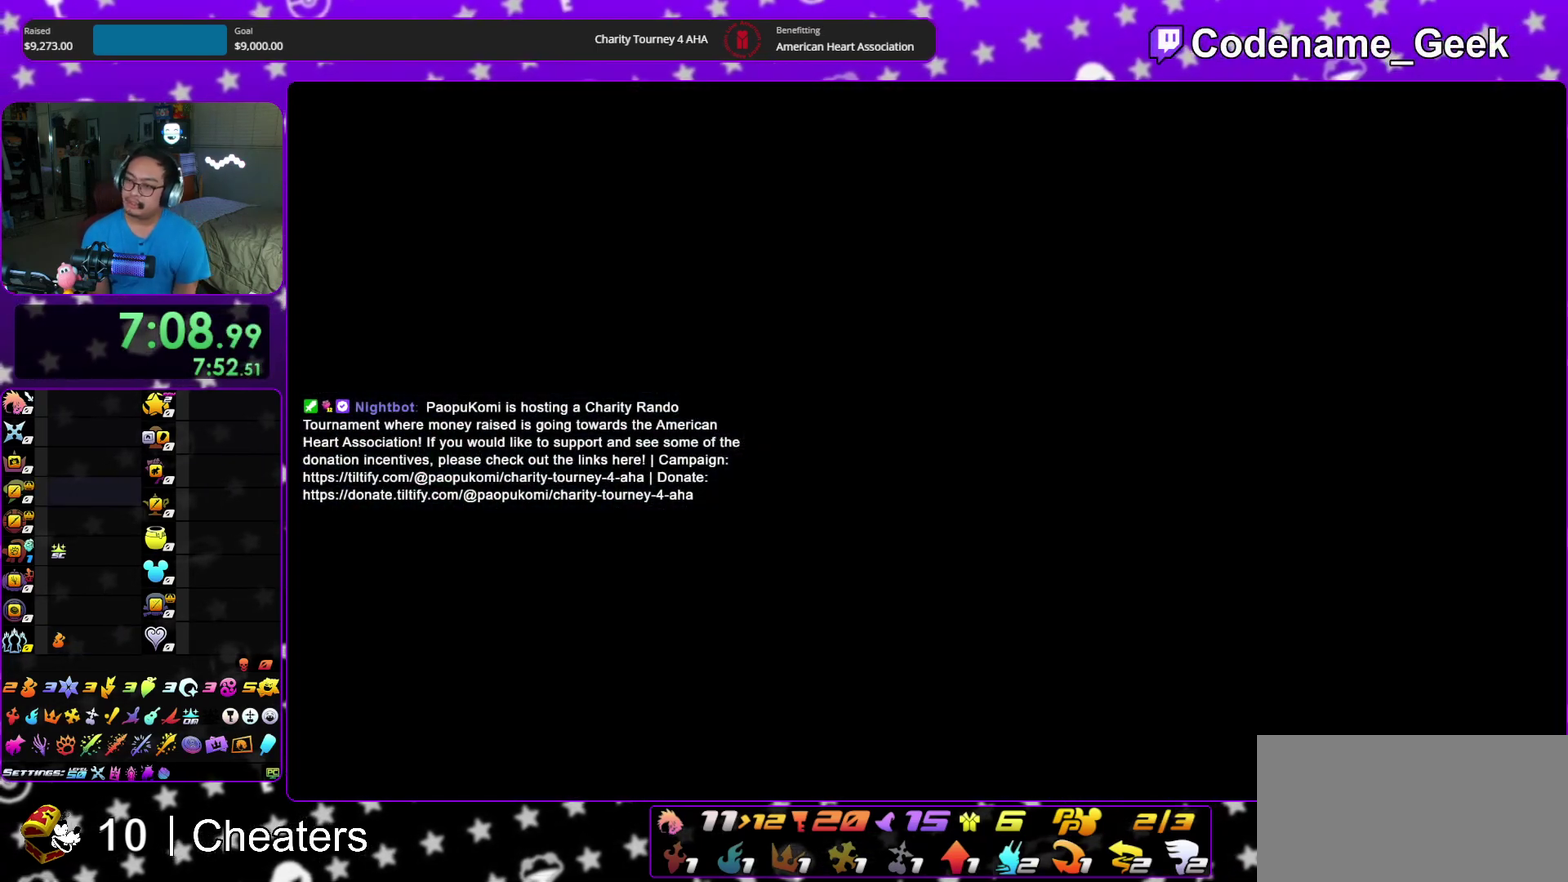
{"dt_ms": 400, "buttons": ["A"], "left_stick": "center", "right_stick": "center"}
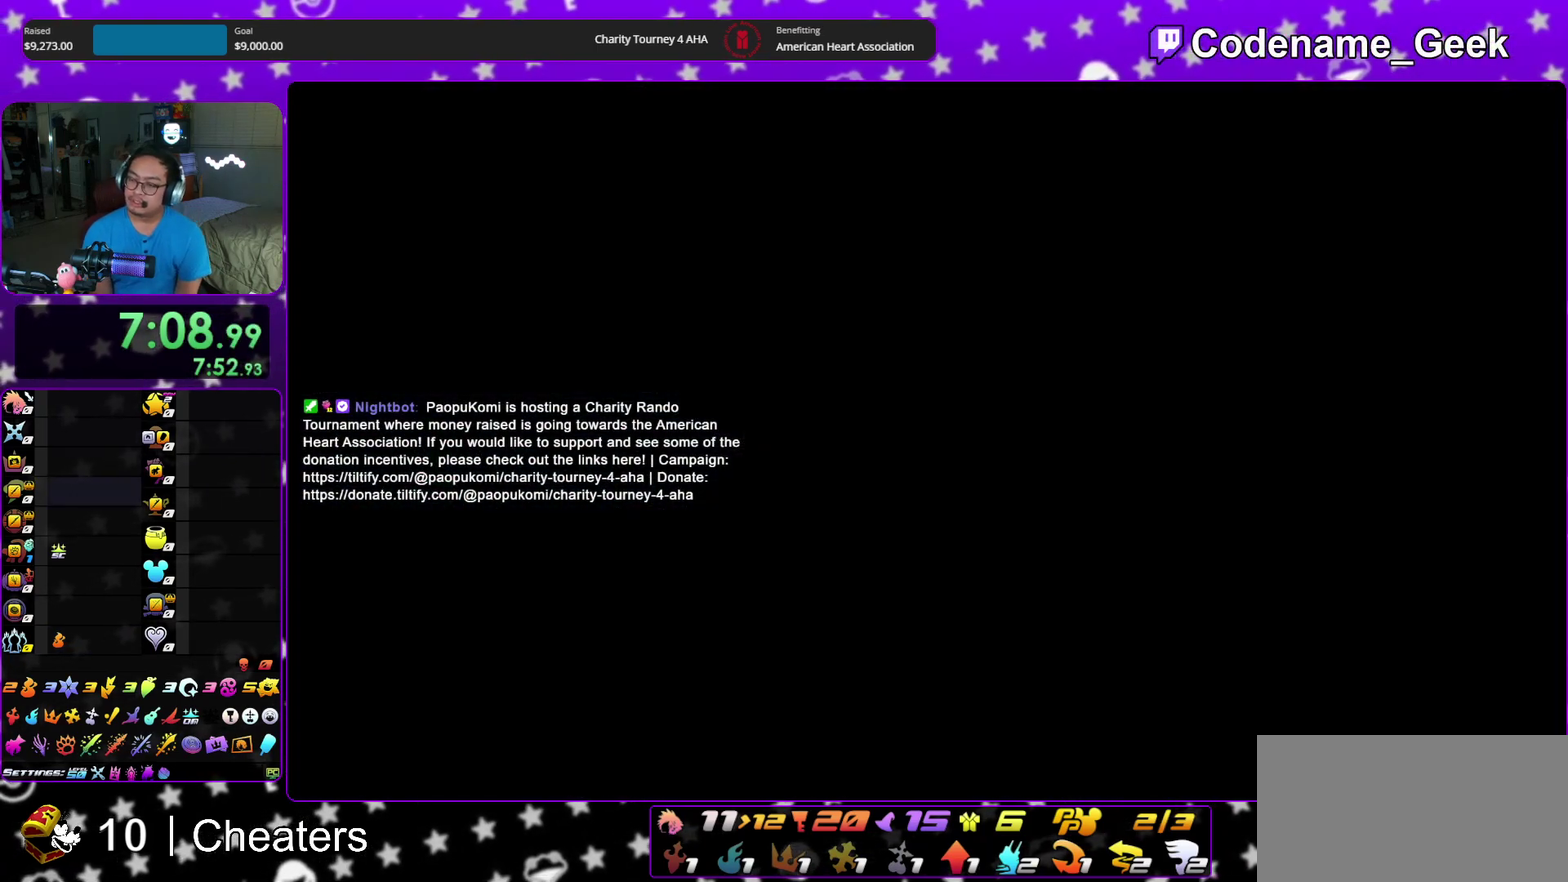
{"dt_ms": 500, "buttons": ["B"], "left_stick": "center", "right_stick": "center", "events": [[33, "B", "down"], [150, "A", "up"], [267, "B", "up"], [317, "B", "down"], [417, "A", "down"], [417, "B", "up"], [467, "B", "down"], [483, "A", "up"]]}
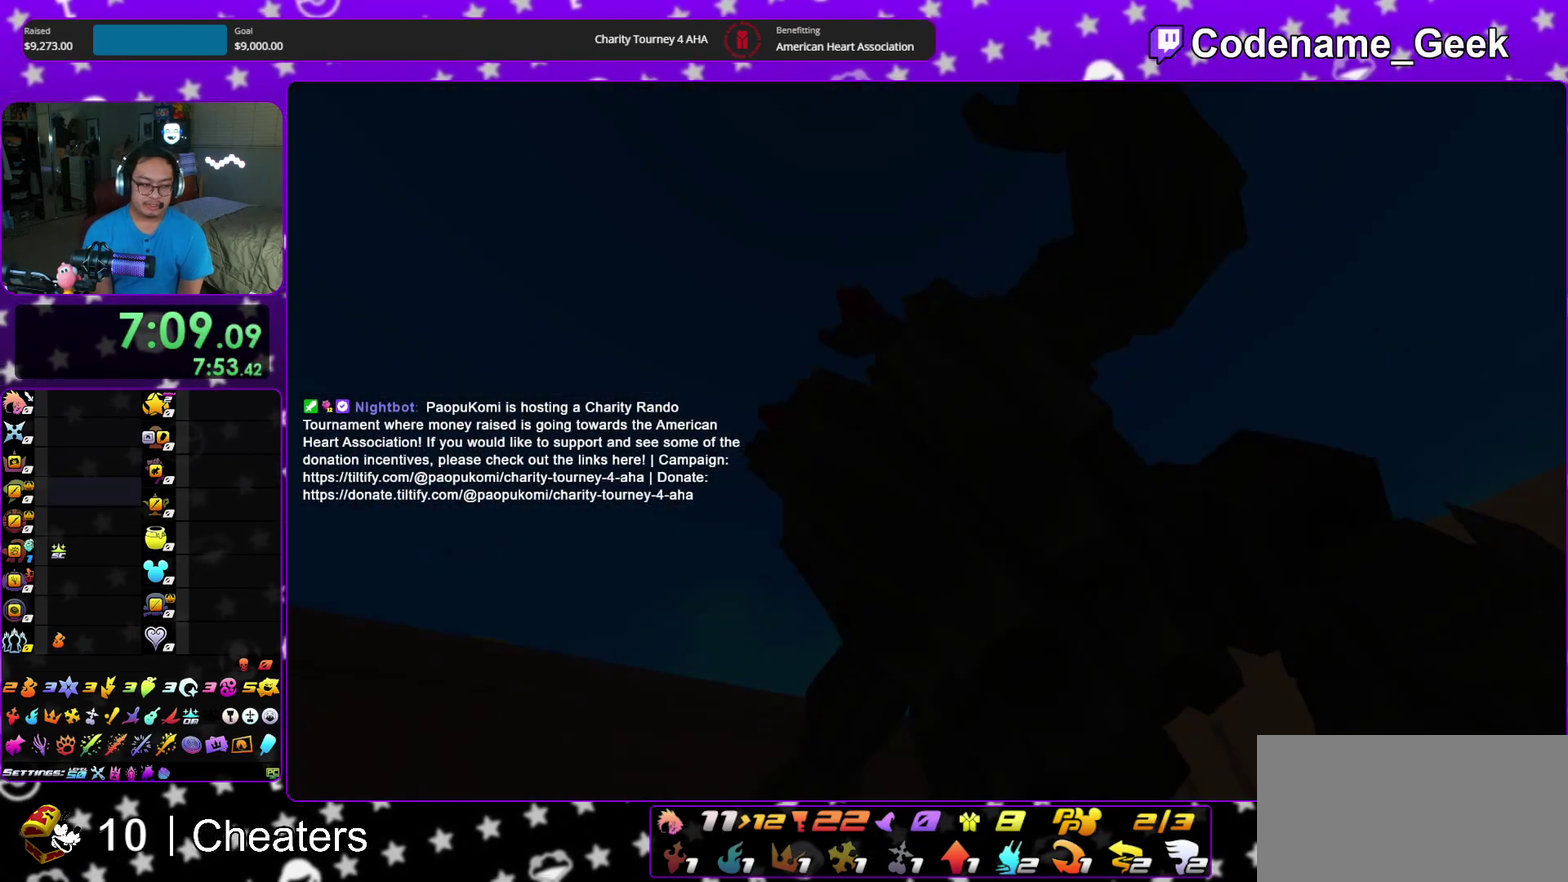
{"dt_ms": 300, "buttons": ["B"], "left_stick": "down", "right_stick": "center", "events": [[33, "B", "up"], [117, "B", "down"], [183, "A", "down"], [183, "B", "up"], [267, "A", "up"], [267, "B", "down"], [283, "left_stick", "down"]]}
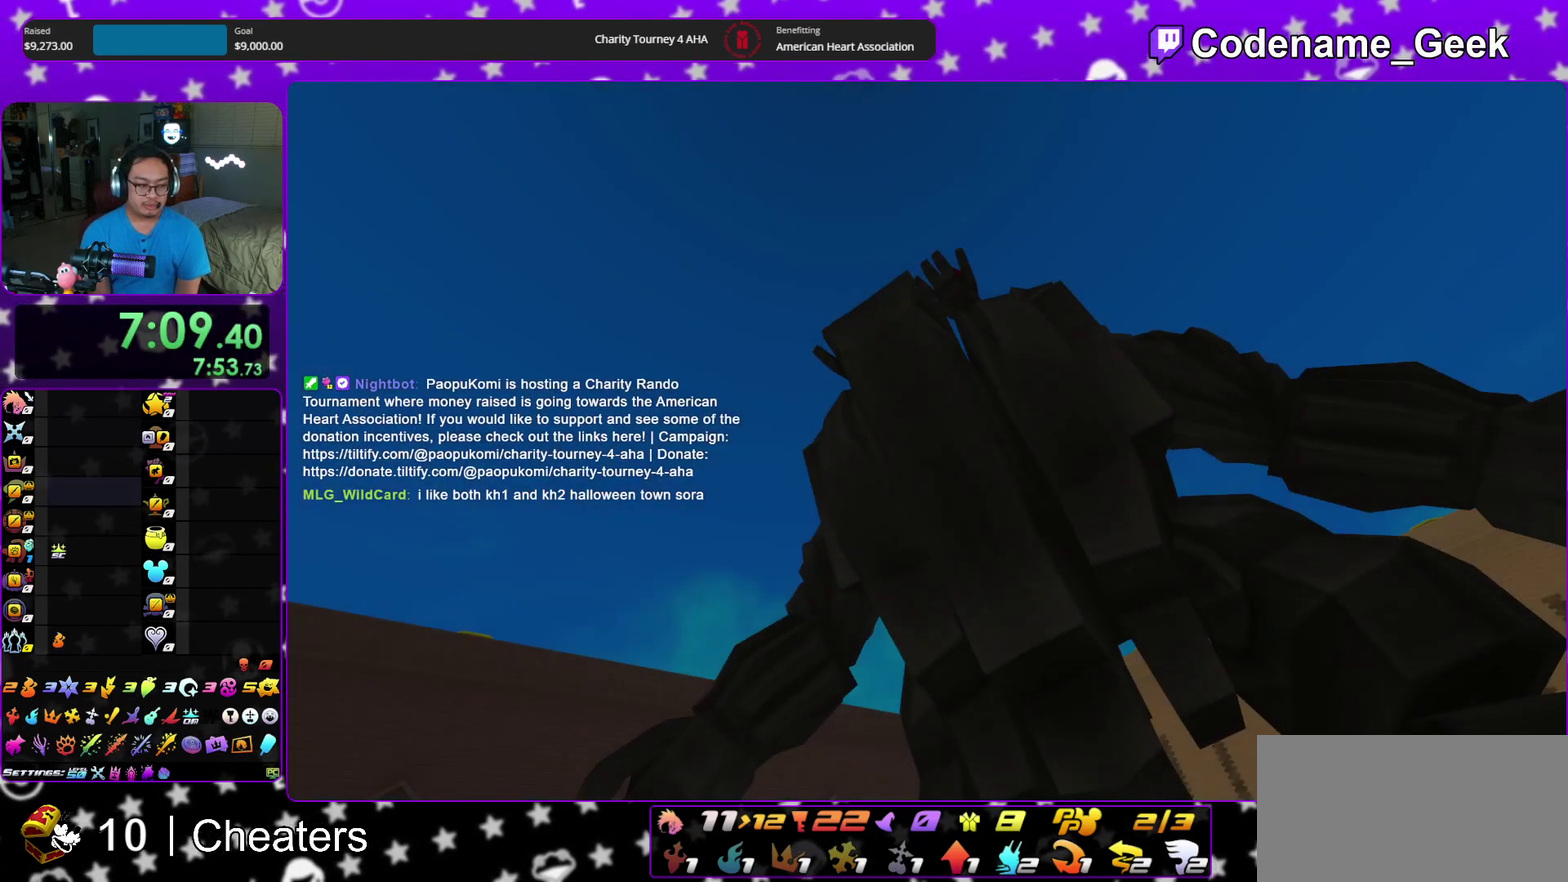
{"dt_ms": 700, "buttons": [], "left_stick": "down", "right_stick": "center"}